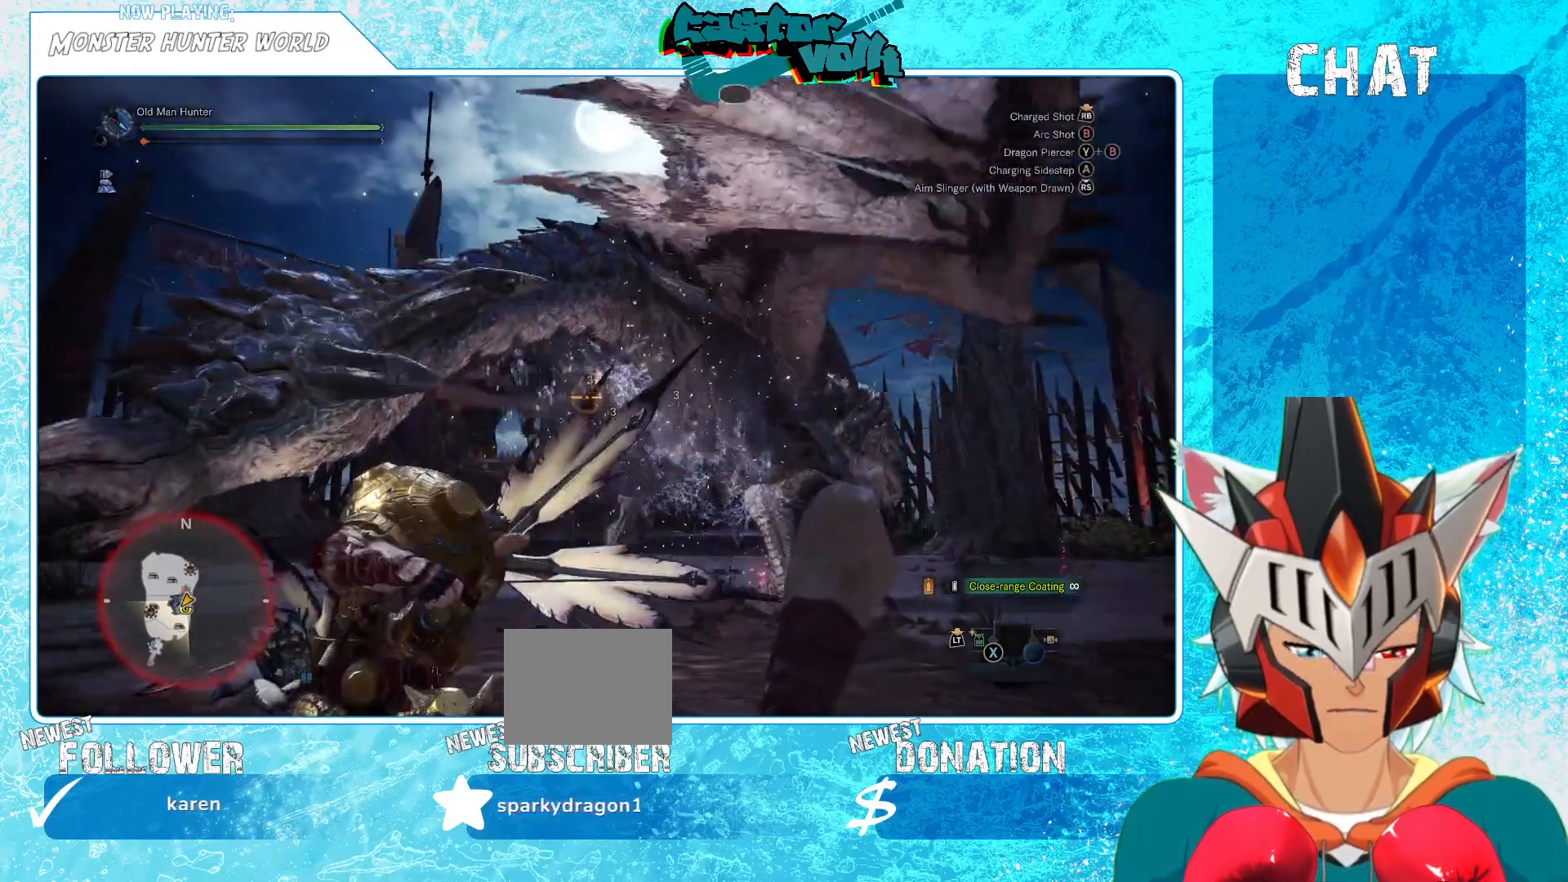
Gameplay with a controller (Xbox layout); each line is a JSON object with the inputs held at the frame after it. "events" lists button and stick changes between this image and that frame as [ms after this image, input, new state], when the widget could be followed in between.
{"buttons": ["B"], "left_stick": "center", "right_stick": "center", "events": [[50, "B", "down"], [117, "B", "up"], [200, "B", "down"], [267, "B", "up"], [333, "B", "down"], [367, "L1", "up"], [400, "B", "up"], [467, "B", "down"]]}
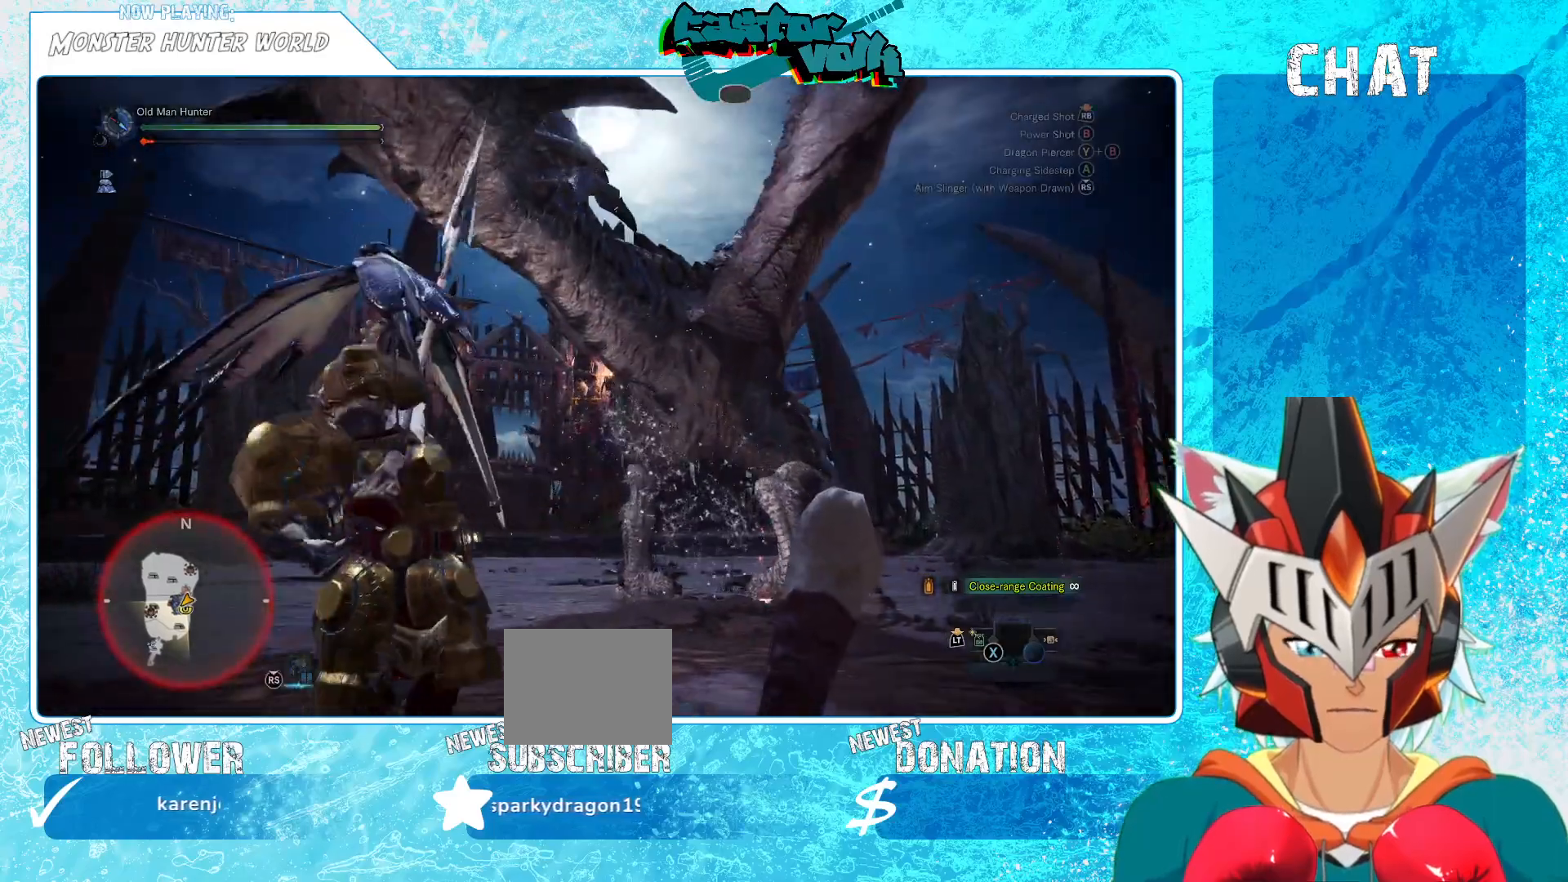
{"buttons": [], "left_stick": "center", "right_stick": "center", "events": [[50, "B", "up"], [133, "B", "down"], [233, "B", "up"]]}
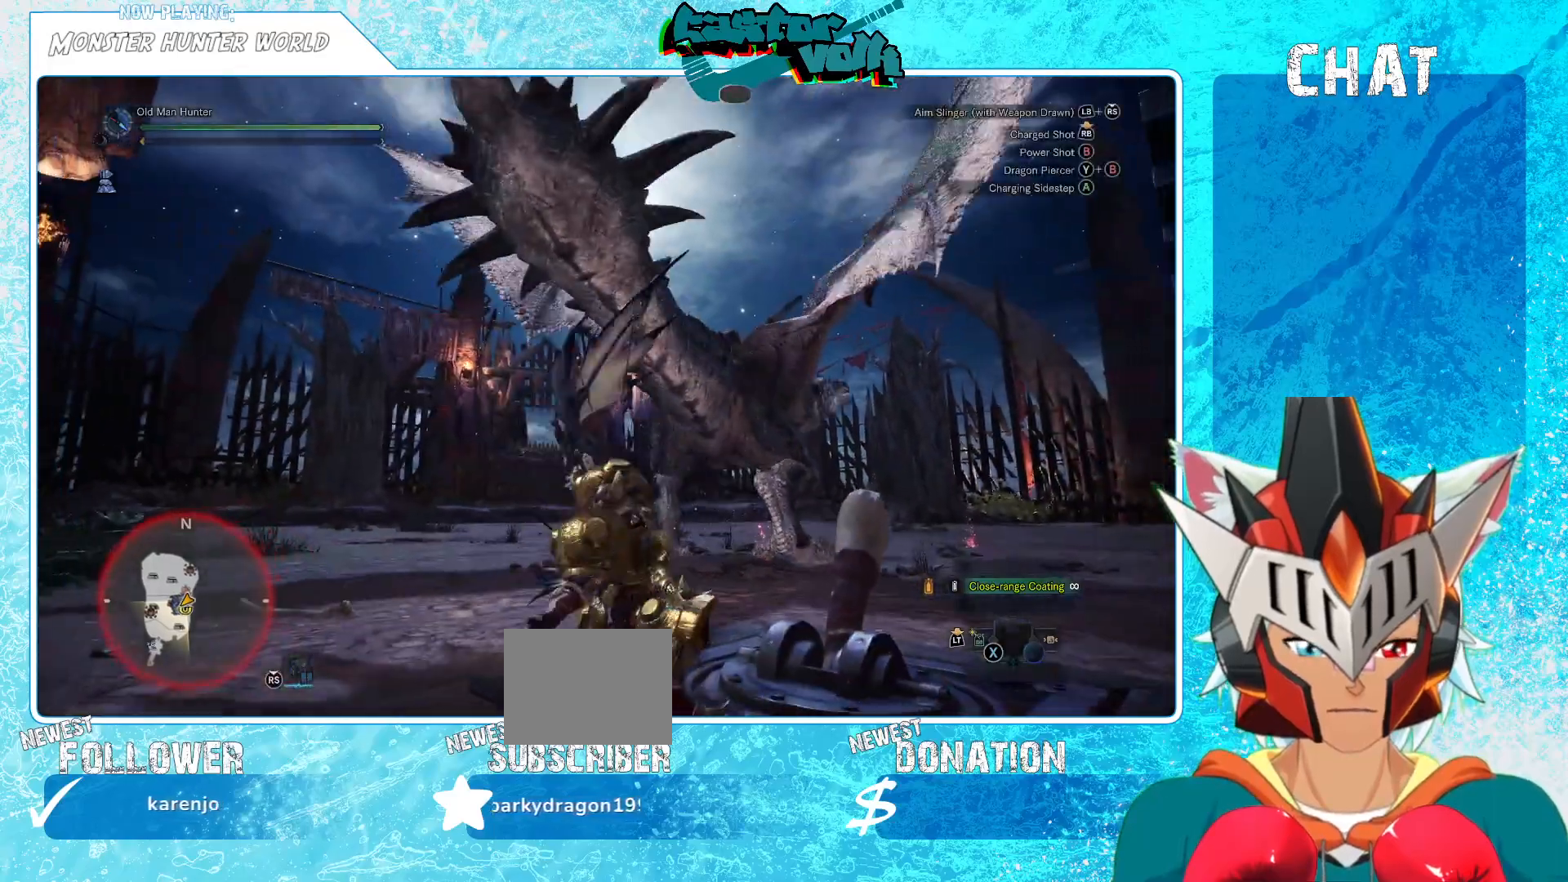
{"buttons": [], "left_stick": "center", "right_stick": "center", "events": [[83, "right_stick", "down"], [150, "right_stick", "right"], [200, "R1", "down"], [267, "right_stick", "up"], [317, "right_stick", "center"], [333, "R1", "up"]]}
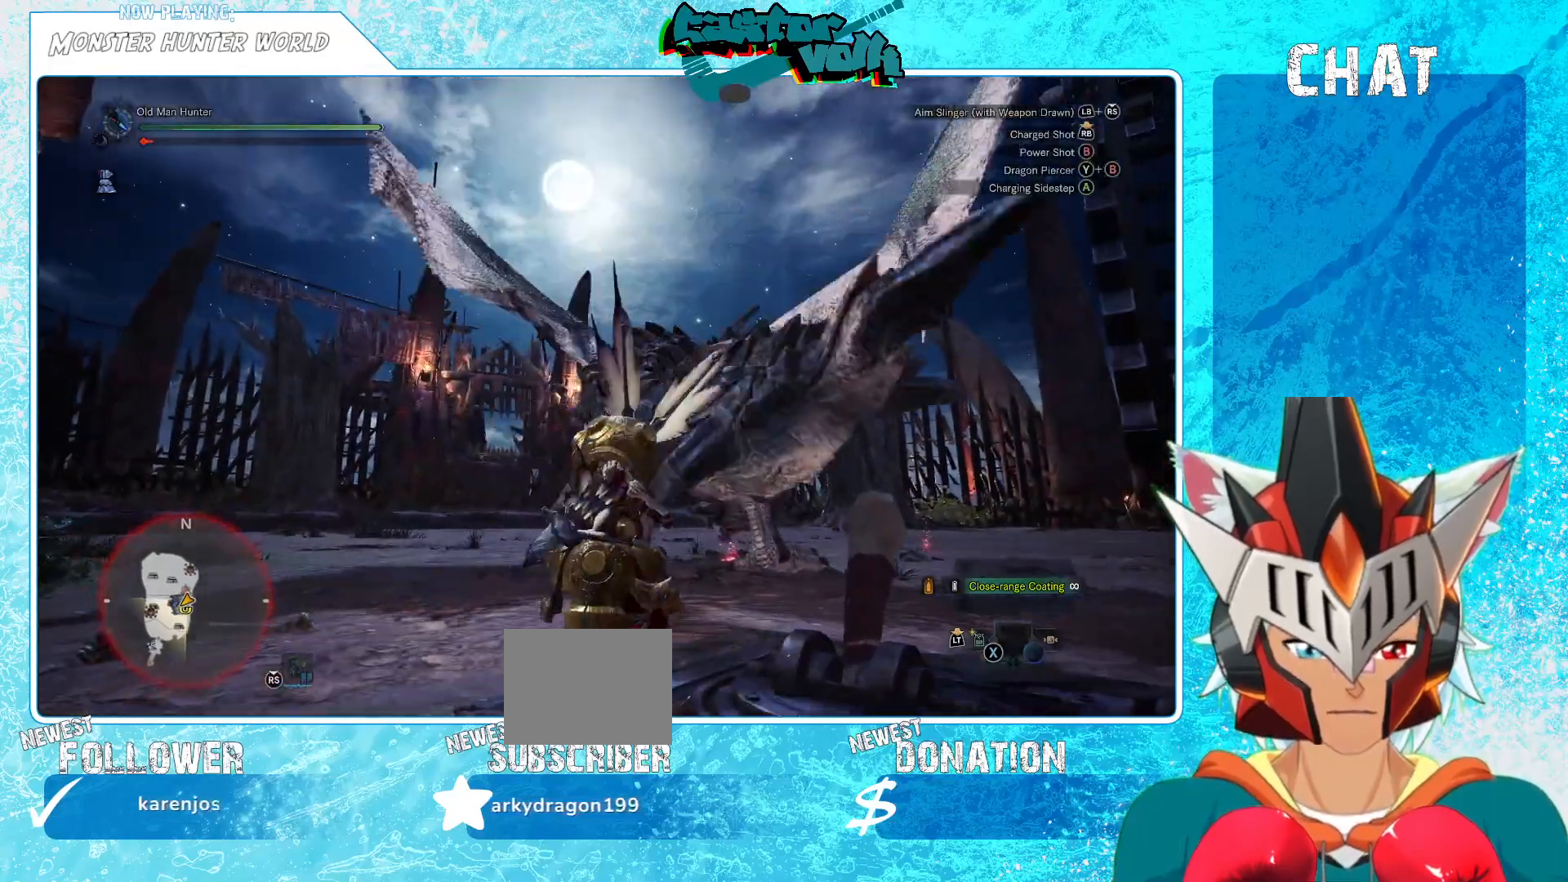
{"buttons": ["L1", "R1"], "left_stick": "center", "right_stick": "center", "events": [[67, "R1", "down"], [167, "right_stick", "down"], [183, "R1", "up"], [267, "R1", "down"], [350, "R1", "up"], [367, "L1", "down"], [383, "right_stick", "center"], [433, "R1", "down"]]}
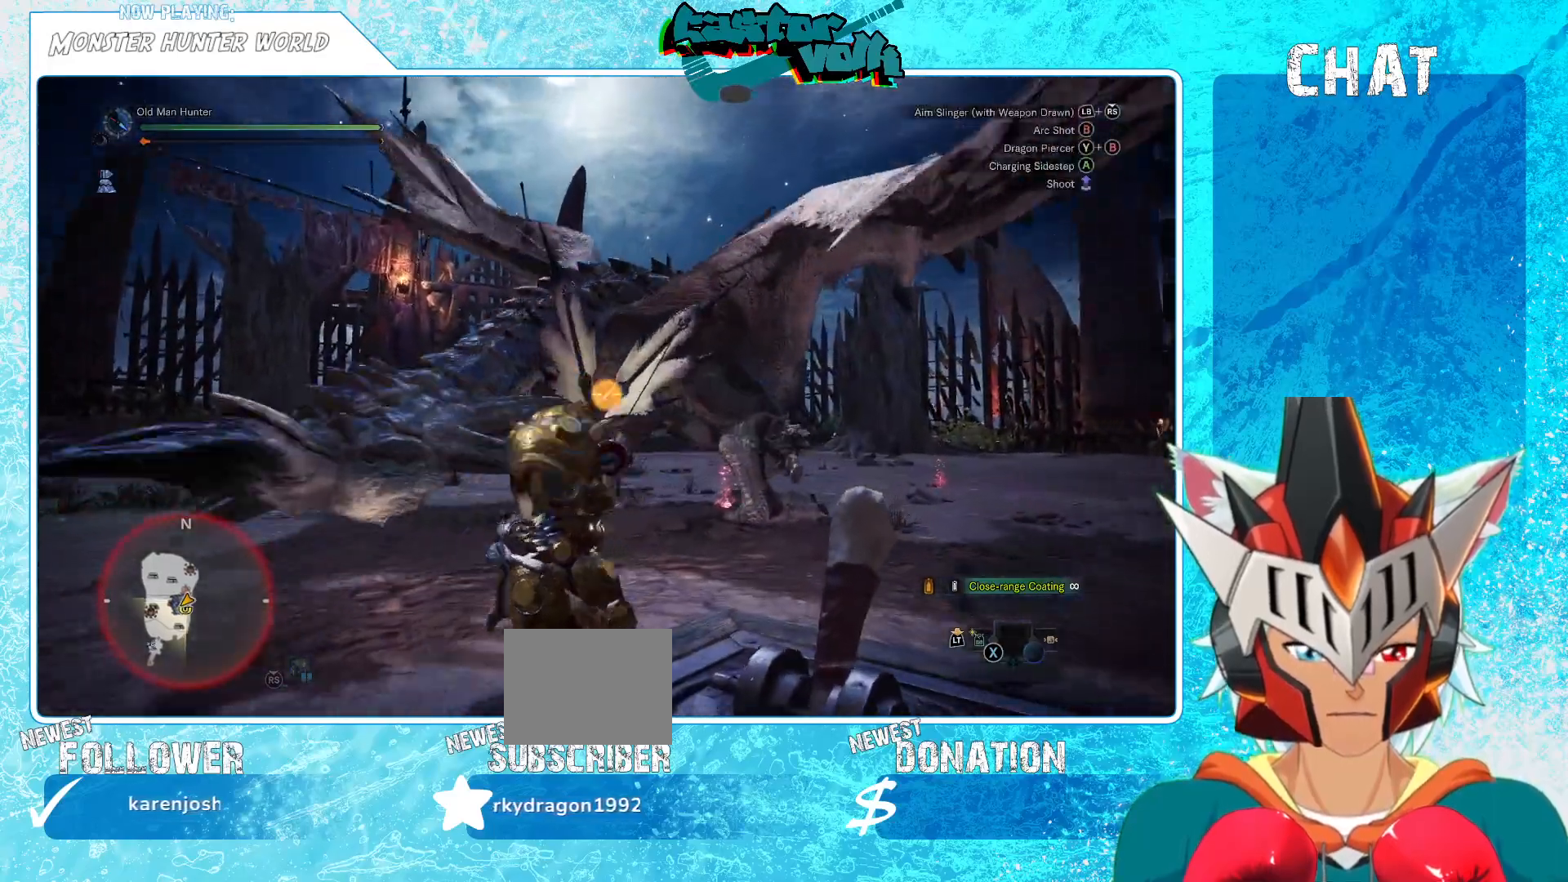
{"buttons": ["L1"], "left_stick": "center", "right_stick": "center", "events": [[100, "right_stick", "left"], [117, "R1", "up"], [283, "right_stick", "up-left"], [367, "R1", "down"], [467, "right_stick", "center"], [483, "R1", "up"]]}
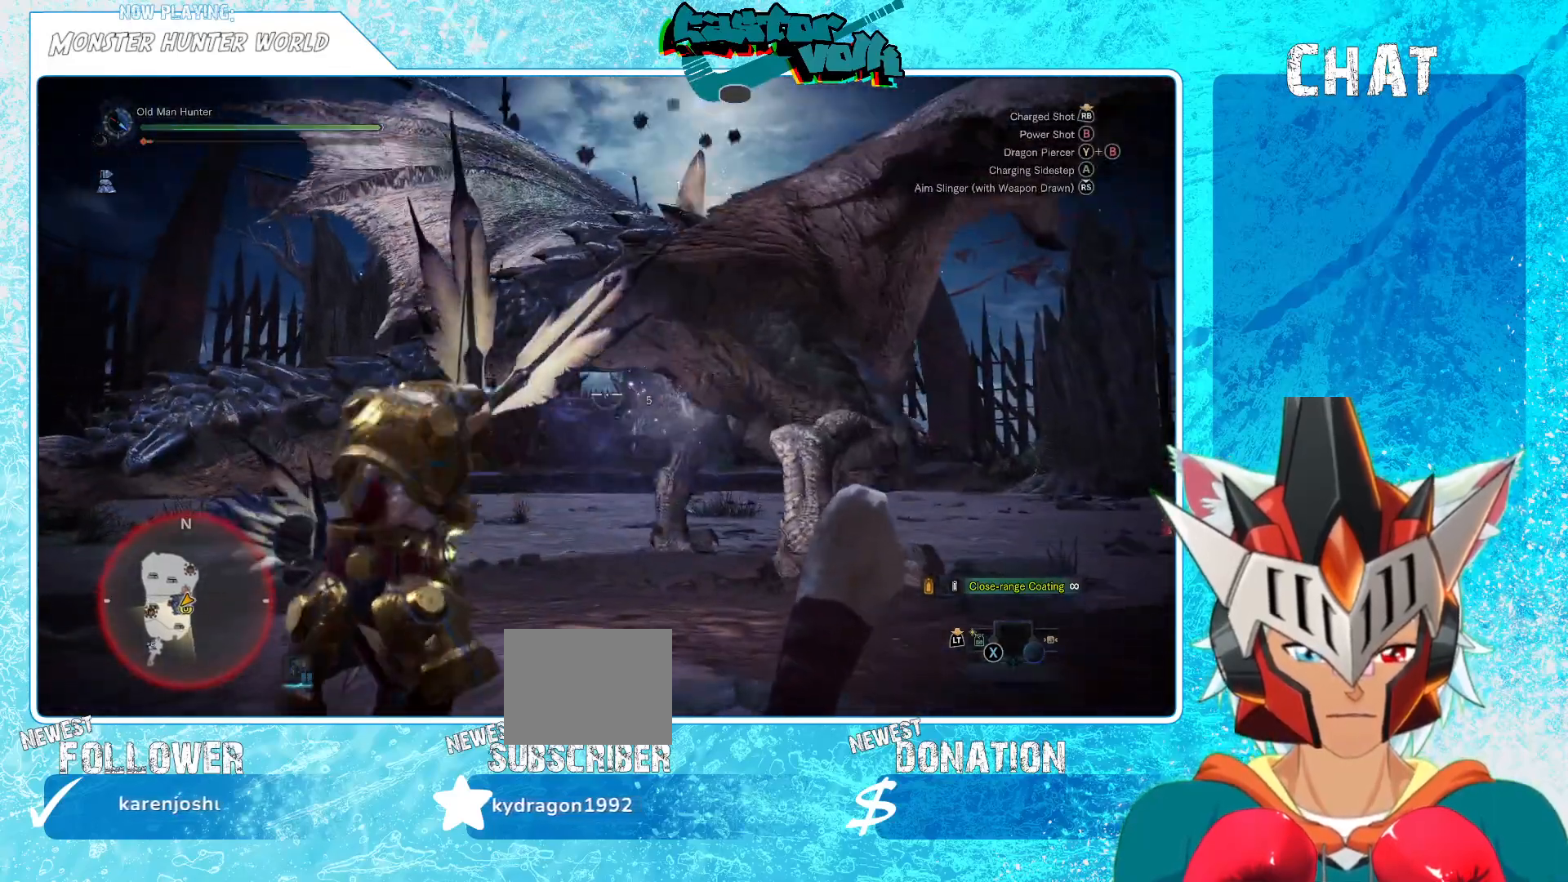
{"buttons": ["L1"], "left_stick": "center", "right_stick": "up-right", "events": [[117, "R1", "down"], [233, "R1", "up"], [333, "right_stick", "up-right"]]}
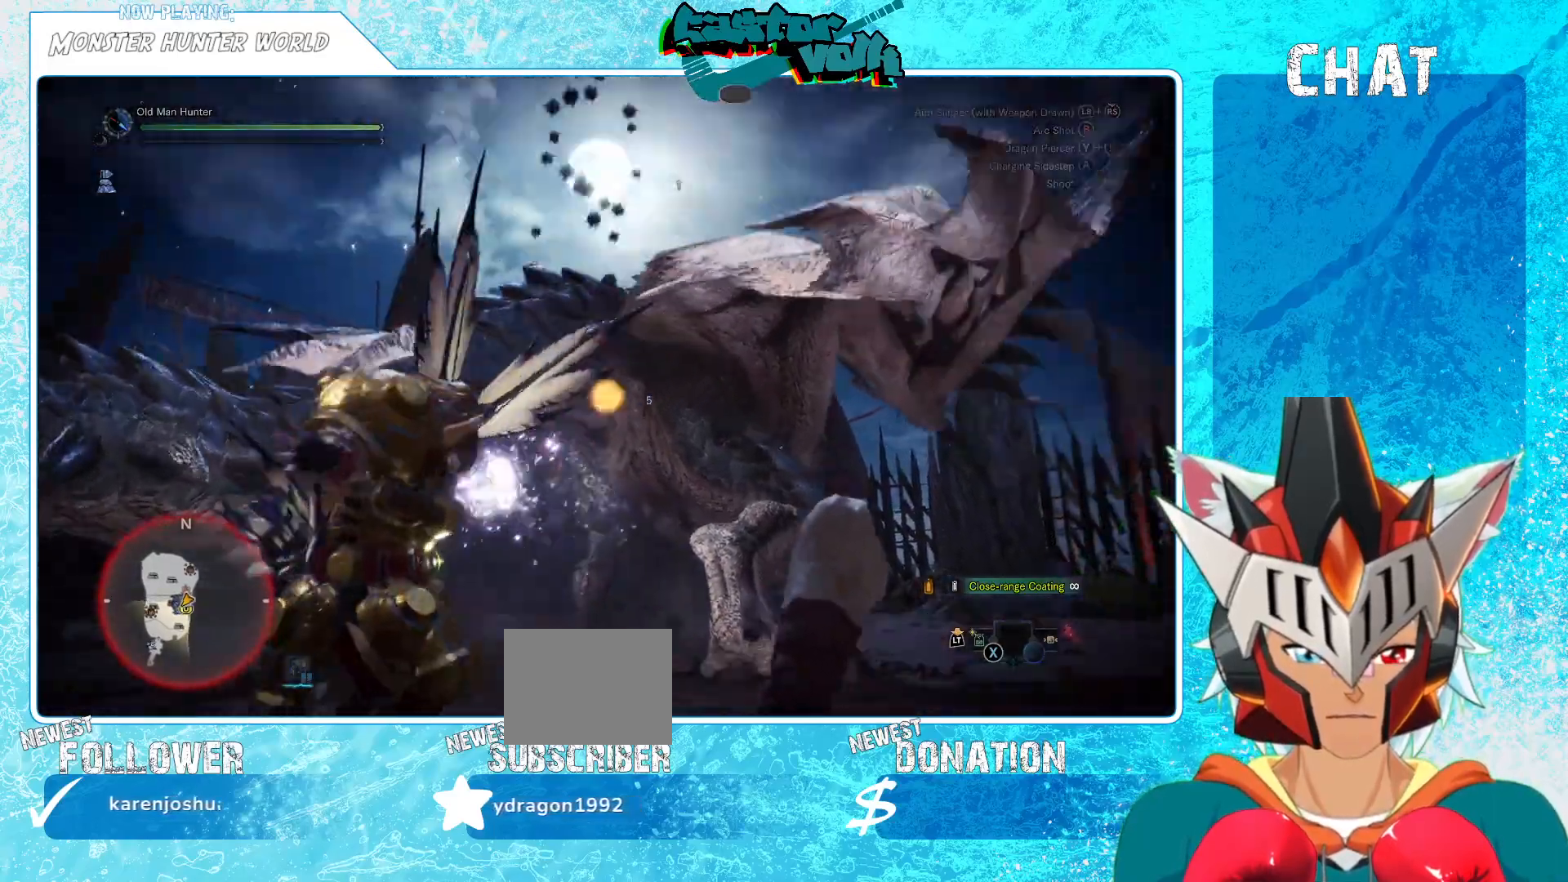
{"buttons": ["L1", "R1"], "left_stick": "center", "right_stick": "center", "events": [[67, "right_stick", "center"], [250, "R1", "down"], [350, "R1", "up"], [433, "R1", "down"]]}
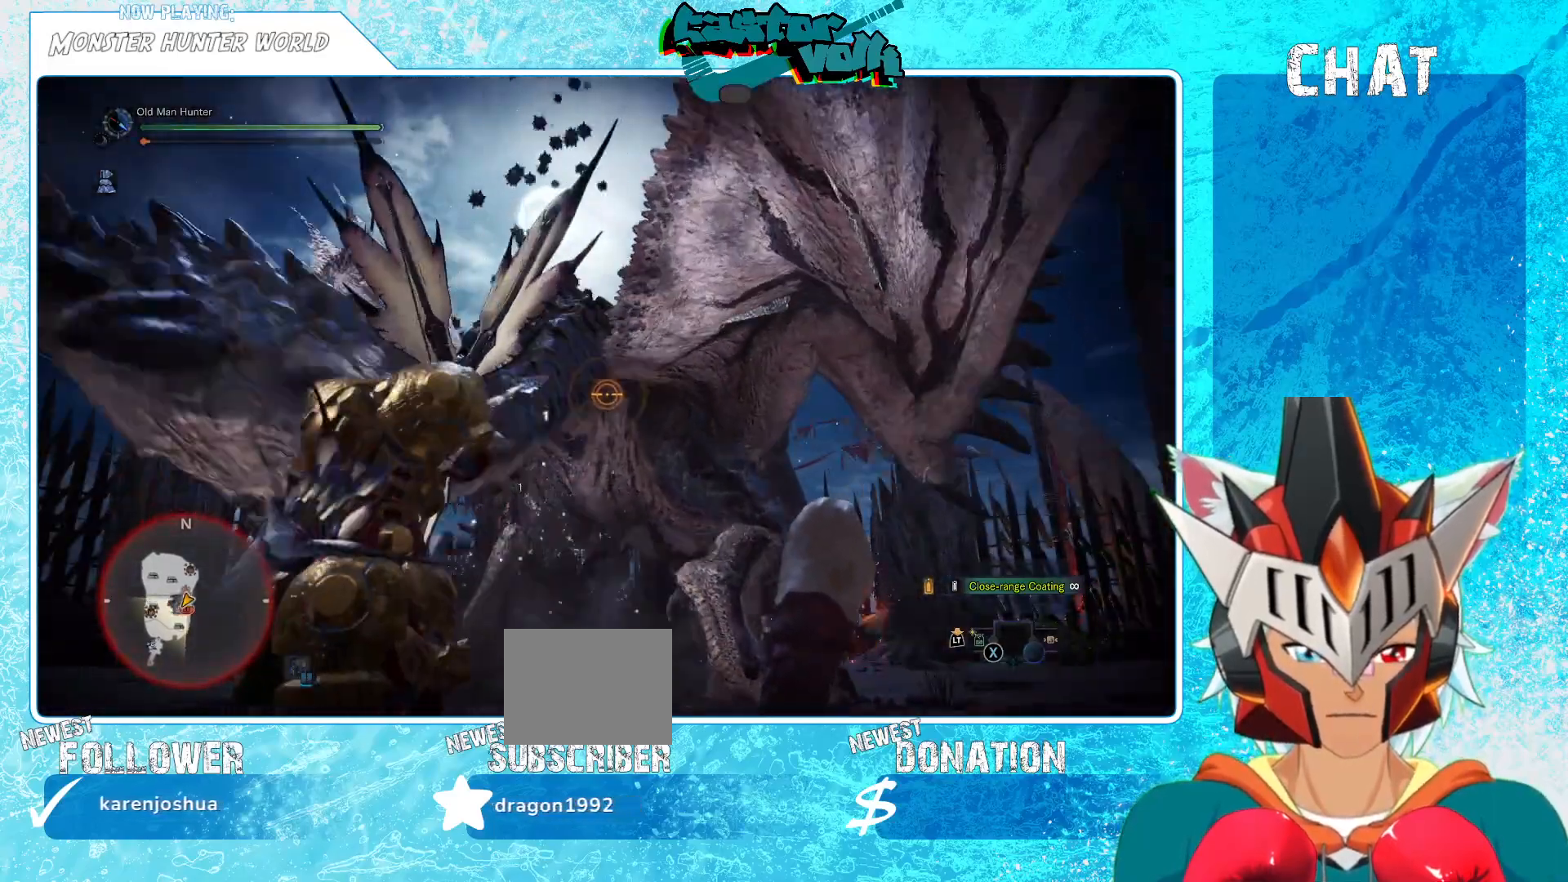
{"buttons": ["L1"], "left_stick": "center", "right_stick": "center", "events": [[33, "R1", "up"], [217, "R1", "down"], [483, "R1", "up"]]}
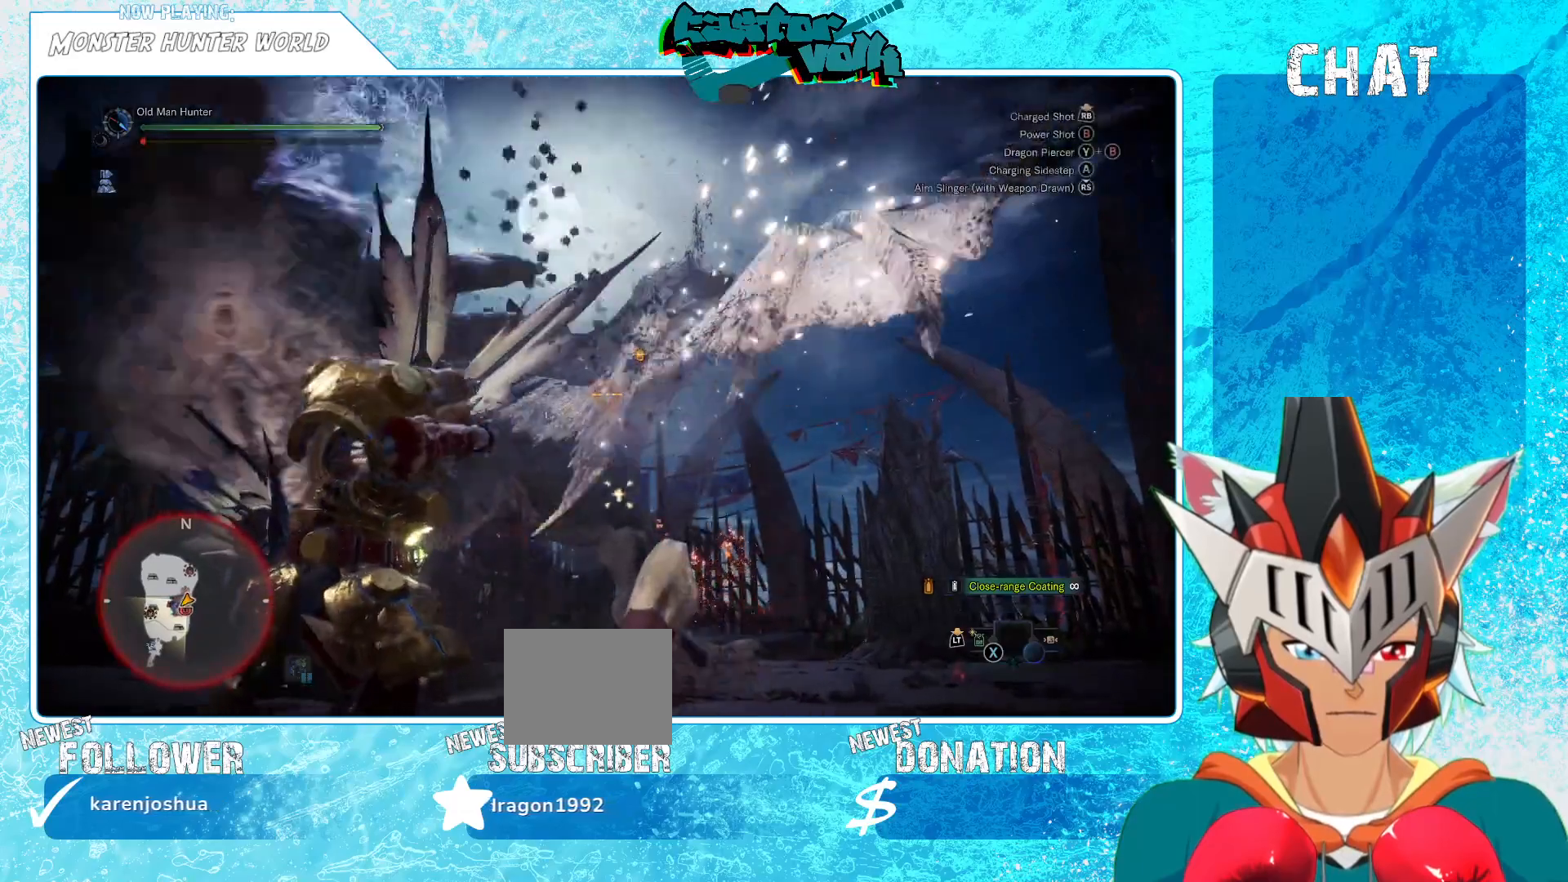
{"buttons": ["L1"], "left_stick": "center", "right_stick": "center", "events": [[100, "right_stick", "left"], [133, "R1", "down"], [267, "R1", "up"], [283, "right_stick", "center"]]}
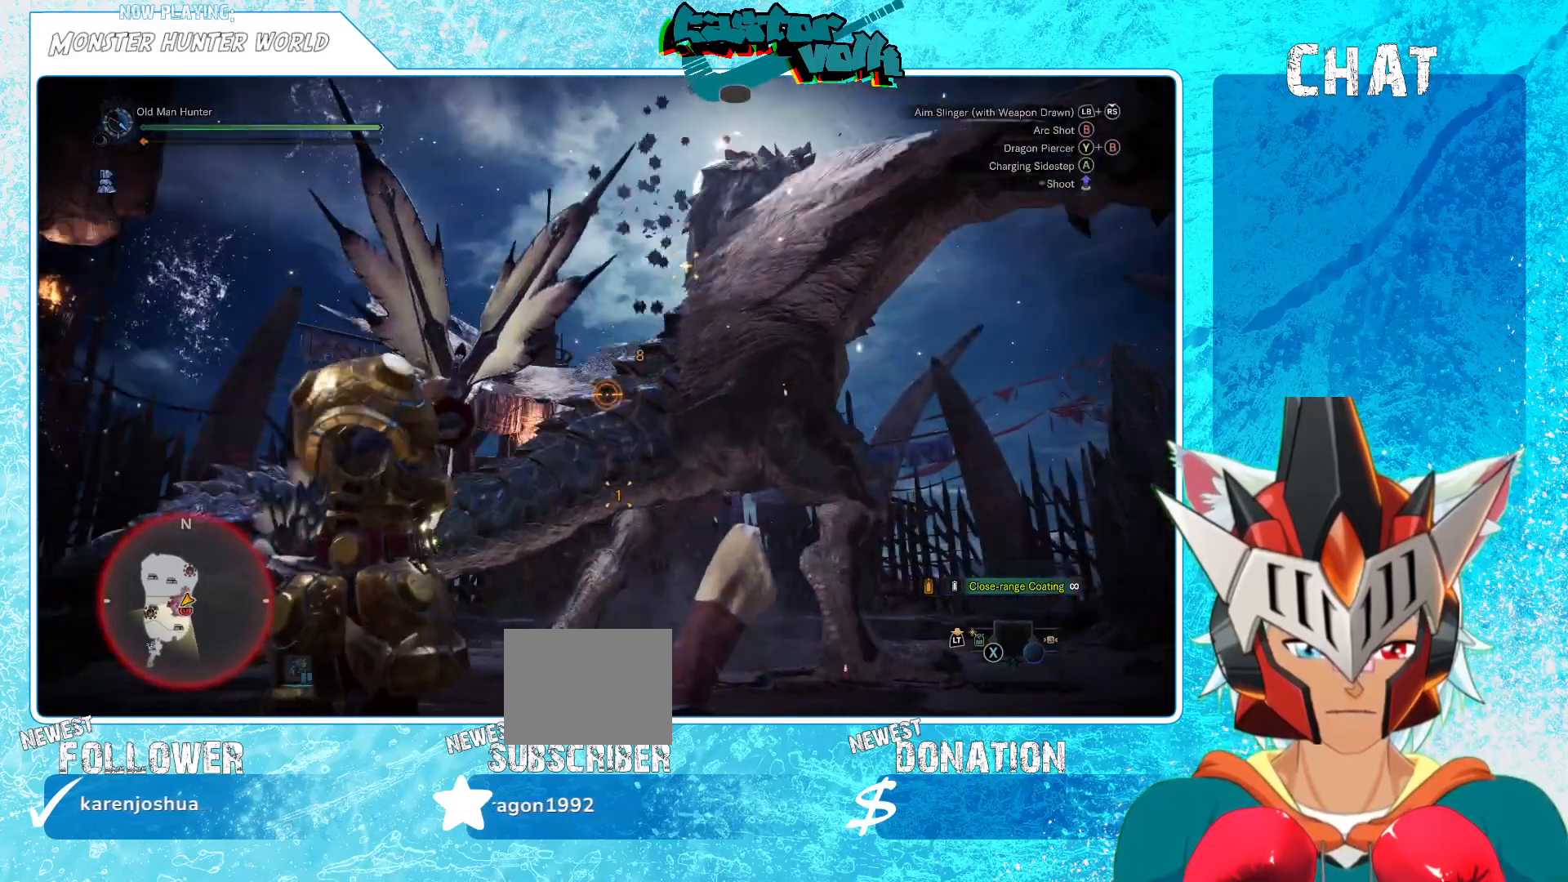
{"buttons": ["L1", "R1"], "left_stick": "center", "right_stick": "down", "events": [[17, "R1", "down"], [117, "R1", "up"], [233, "R1", "down"], [317, "R1", "up"], [450, "right_stick", "down"], [483, "R1", "down"]]}
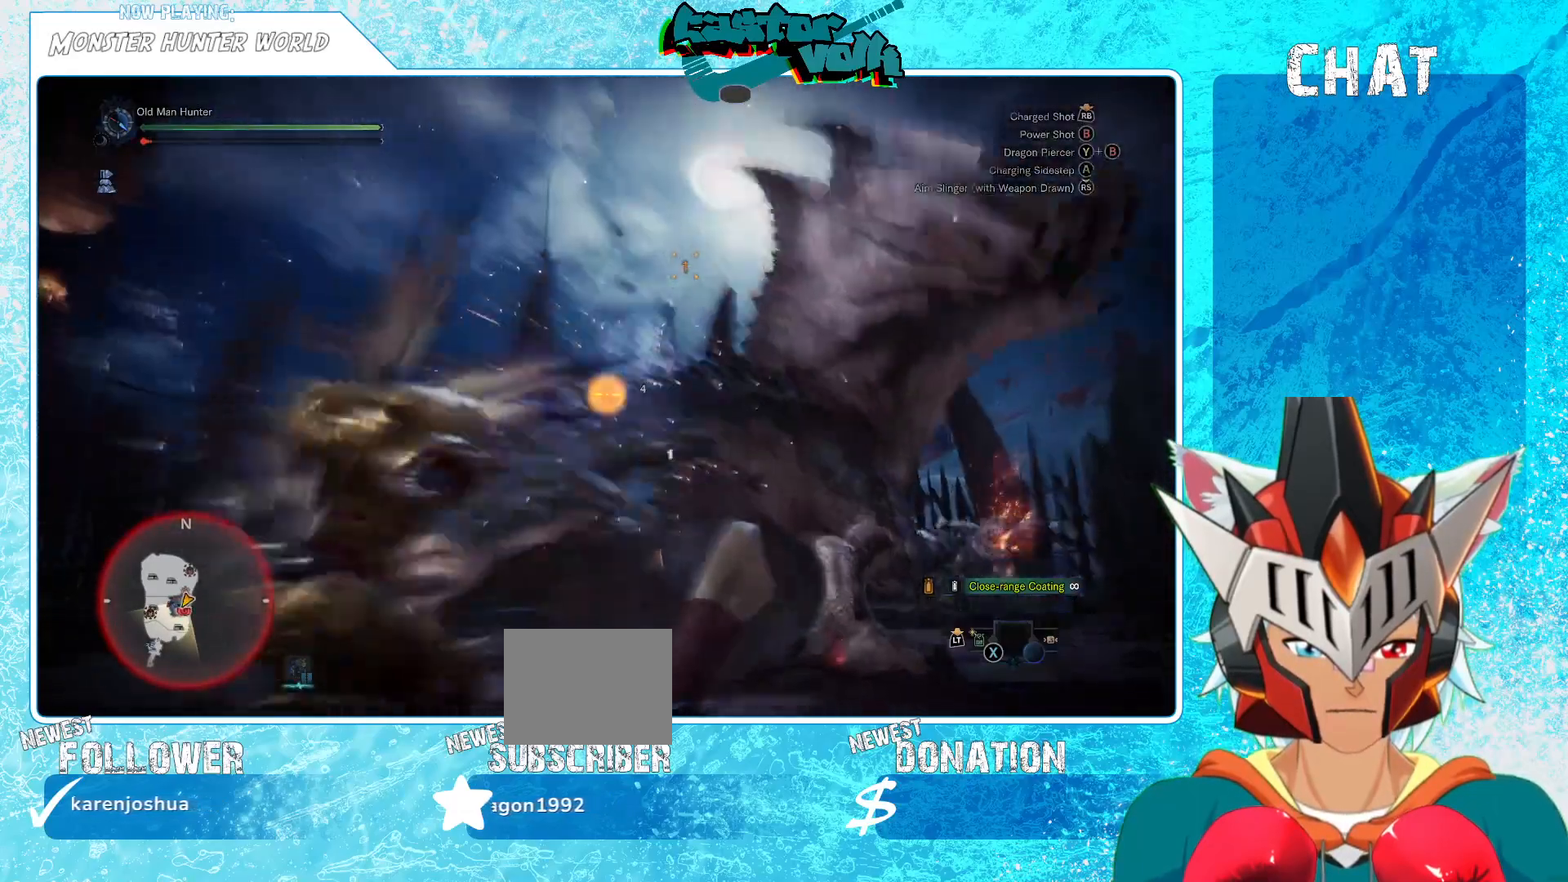
{"buttons": [], "left_stick": "right", "right_stick": "center", "events": [[100, "R1", "up"], [117, "right_stick", "center"], [200, "R1", "down"], [300, "R1", "up"], [467, "L1", "up"], [467, "left_stick", "right"]]}
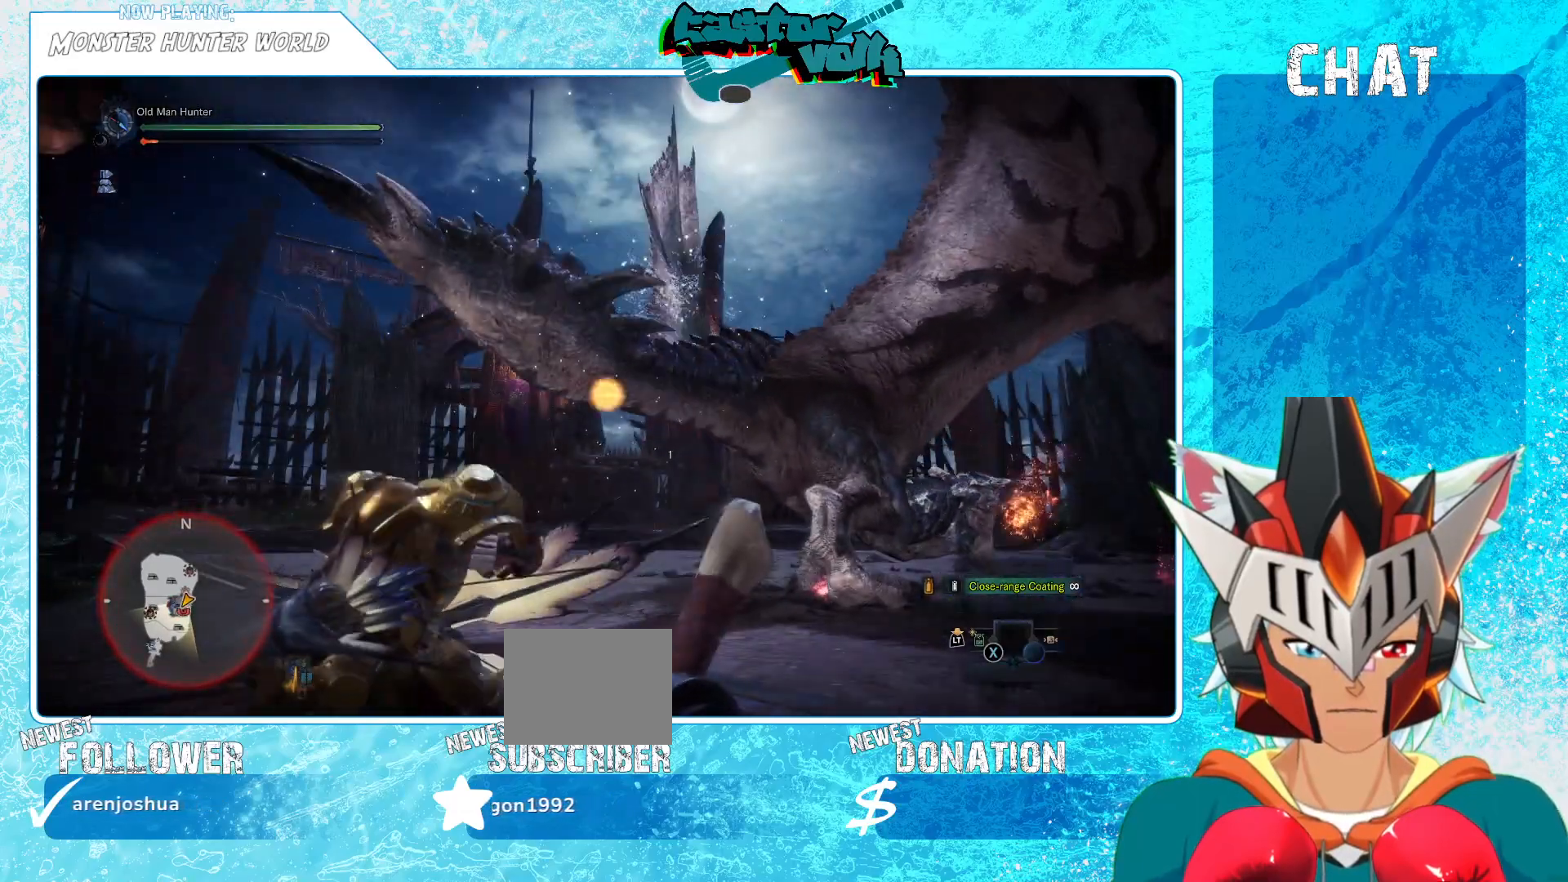
{"buttons": [], "left_stick": "center", "right_stick": "center", "events": [[500, "left_stick", "center"]]}
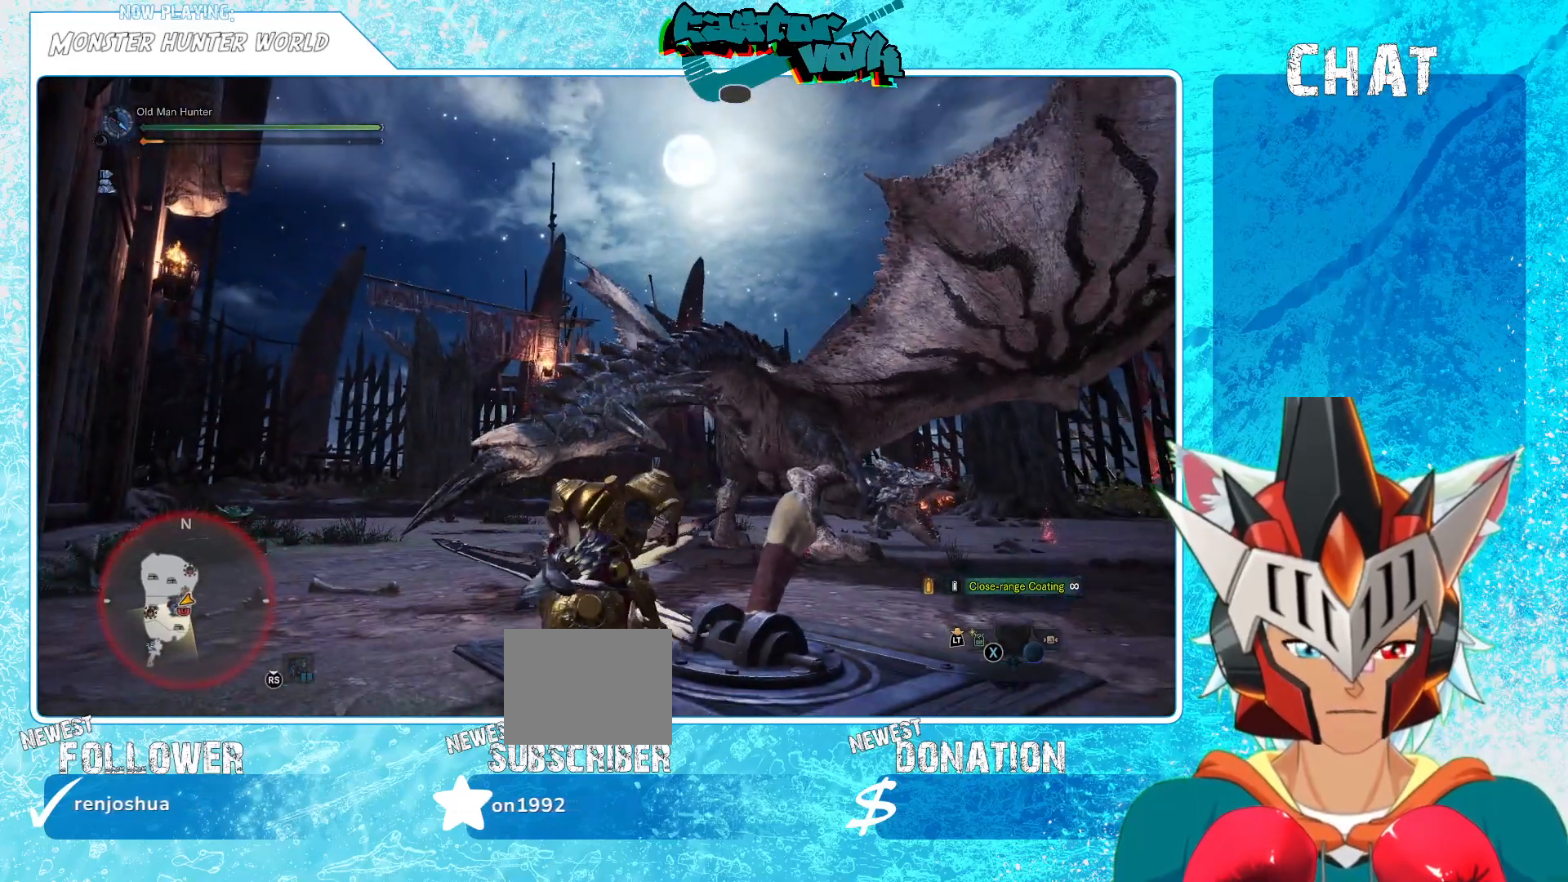
{"buttons": [], "left_stick": "down-right", "right_stick": "down-right", "events": [[33, "right_stick", "right"], [133, "right_stick", "center"], [250, "left_stick", "right"], [450, "left_stick", "down-right"], [500, "right_stick", "down-right"]]}
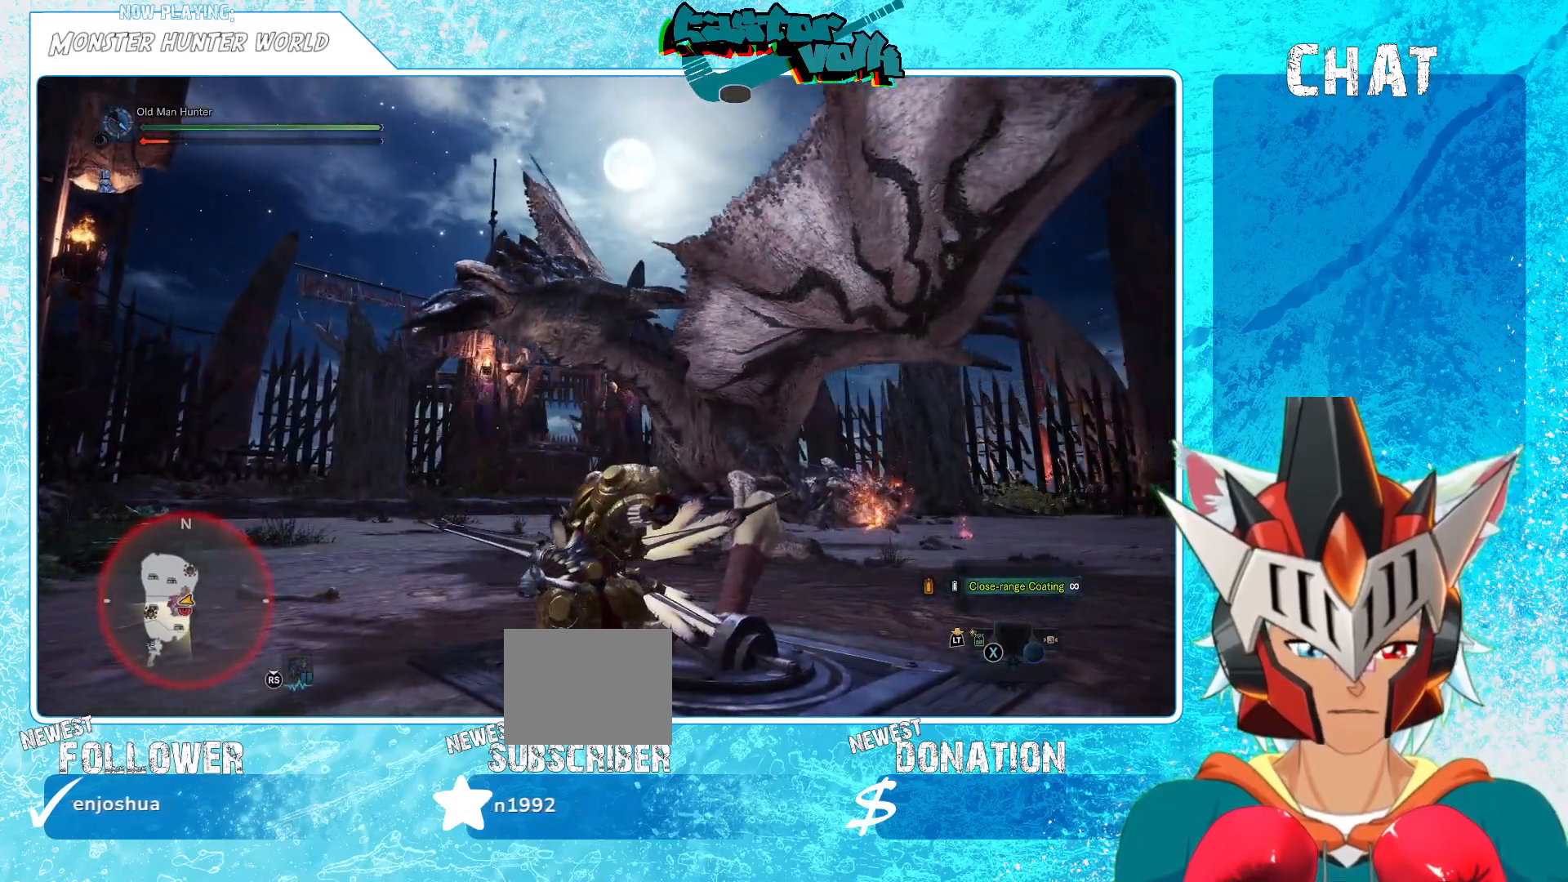
{"buttons": [], "left_stick": "down-right", "right_stick": "center", "events": [[150, "right_stick", "center"]]}
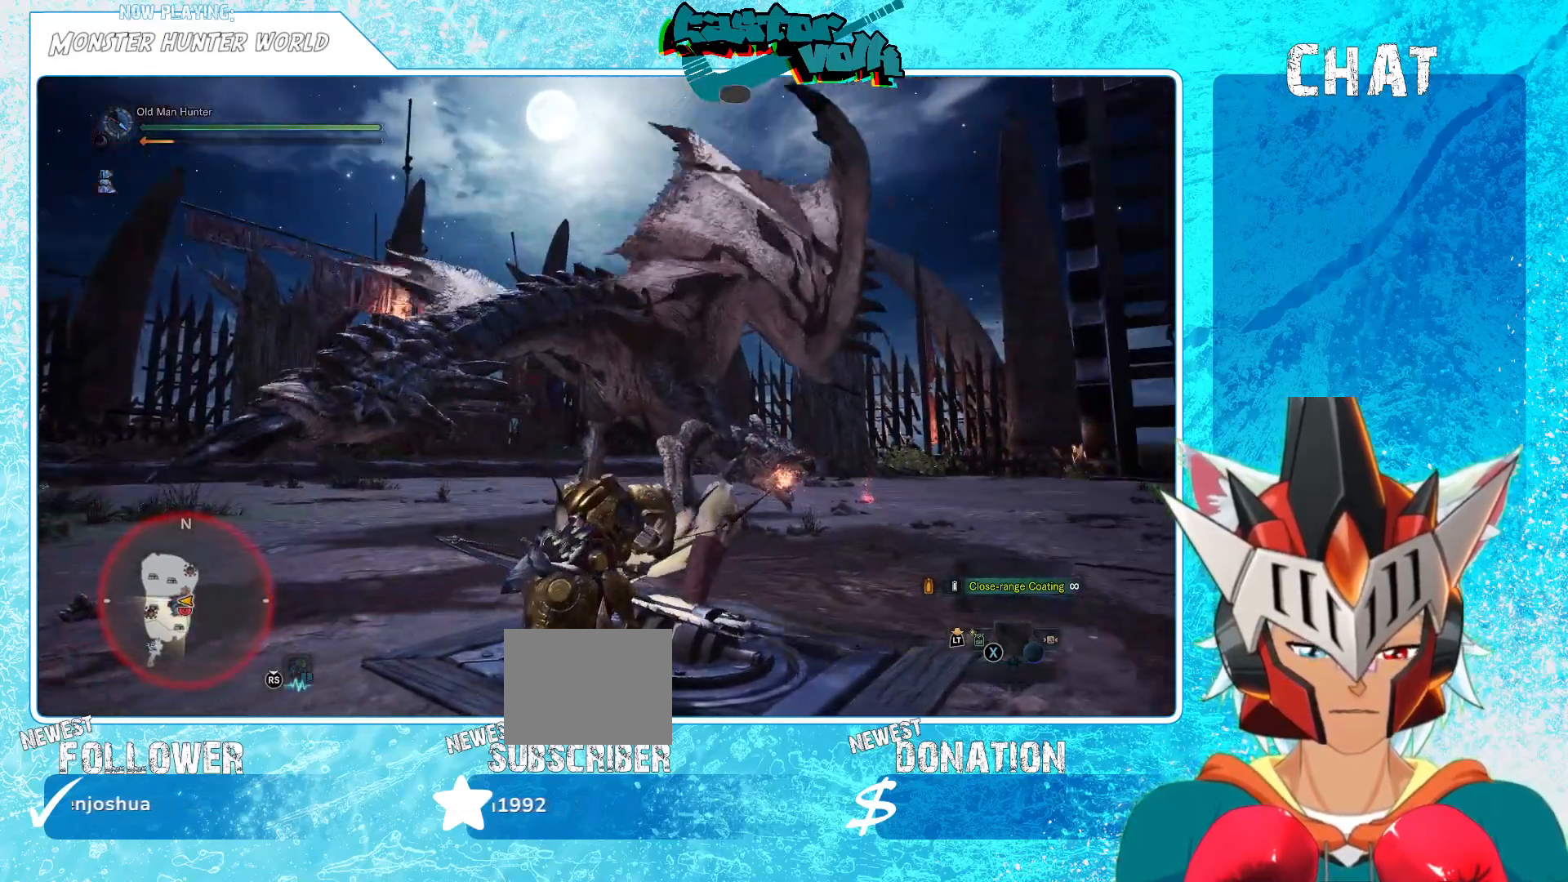
{"buttons": [], "left_stick": "down-right", "right_stick": "center", "events": [[33, "A", "down"], [167, "A", "up"]]}
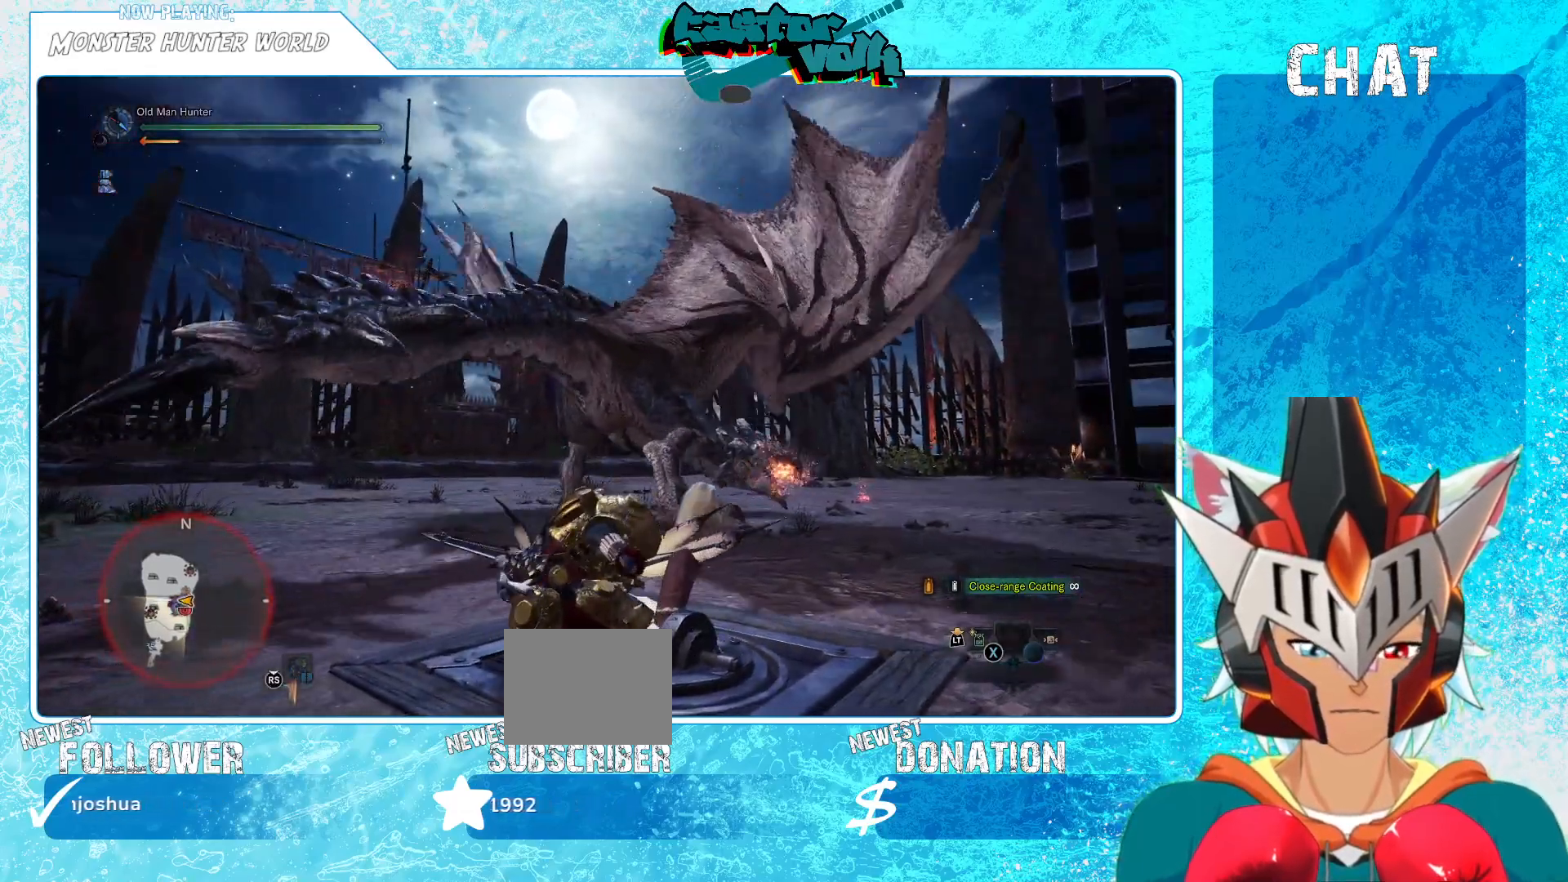
{"buttons": [], "left_stick": "down-right", "right_stick": "center", "events": []}
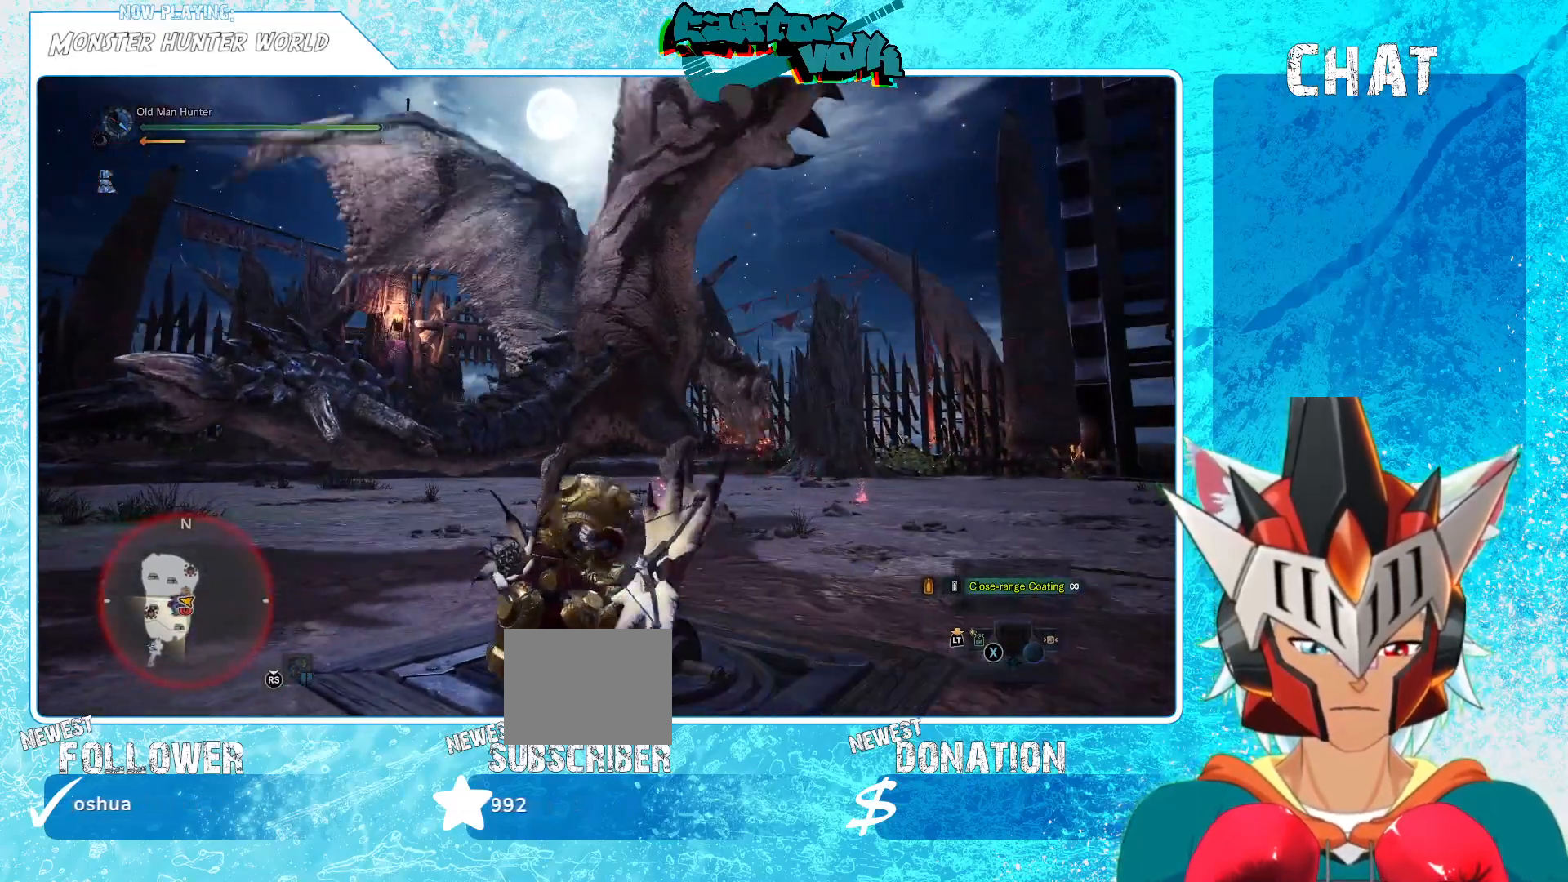
{"buttons": [], "left_stick": "down-right", "right_stick": "center", "events": [[33, "A", "down"], [150, "A", "up"]]}
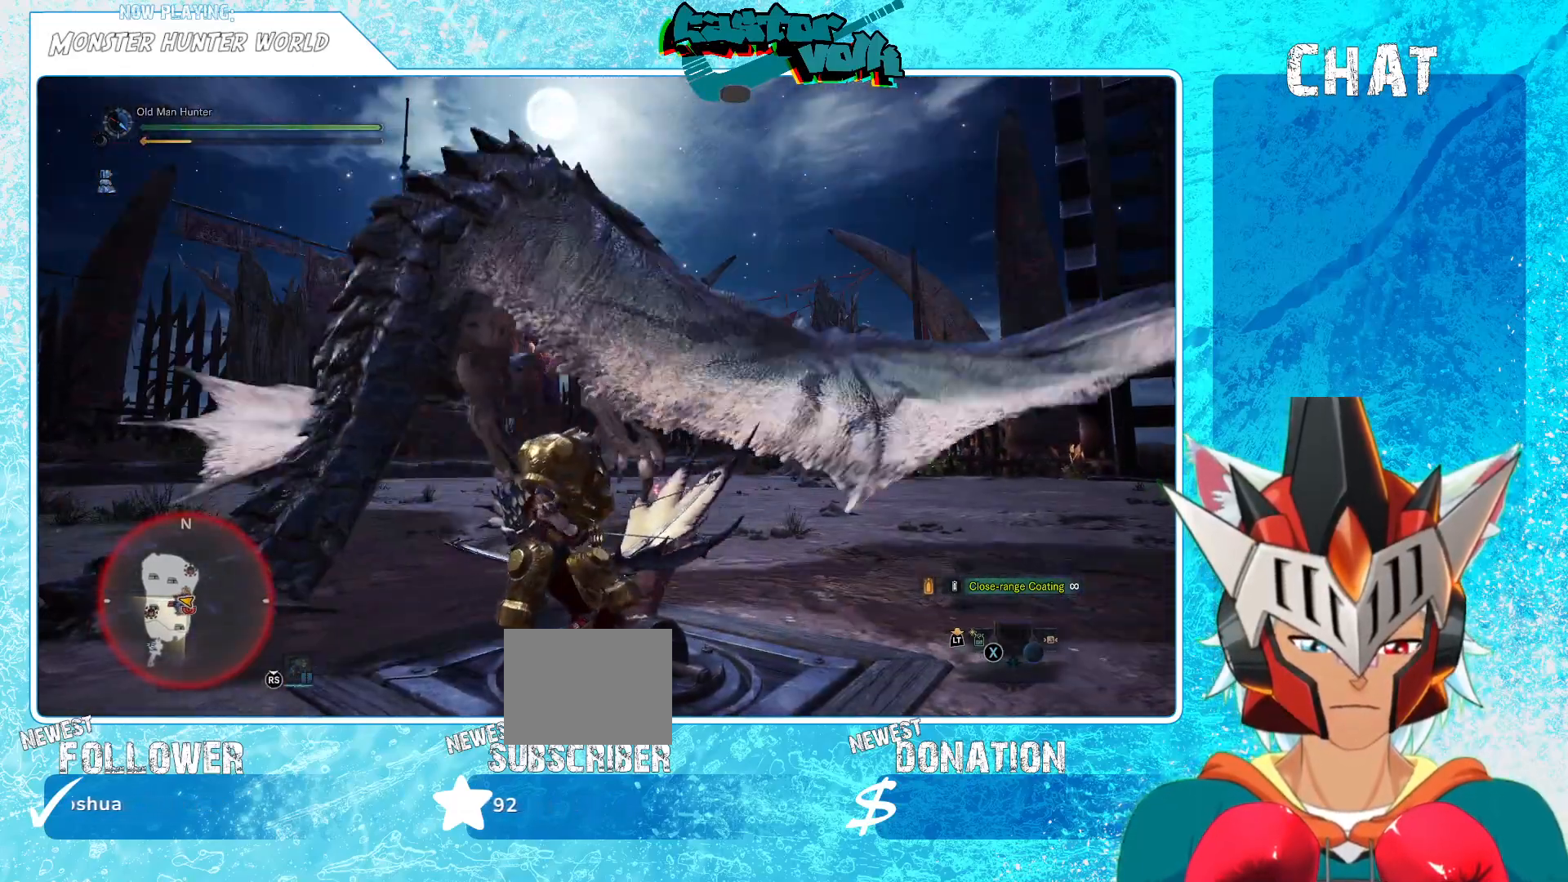
{"buttons": [], "left_stick": "down-right", "right_stick": "center", "events": []}
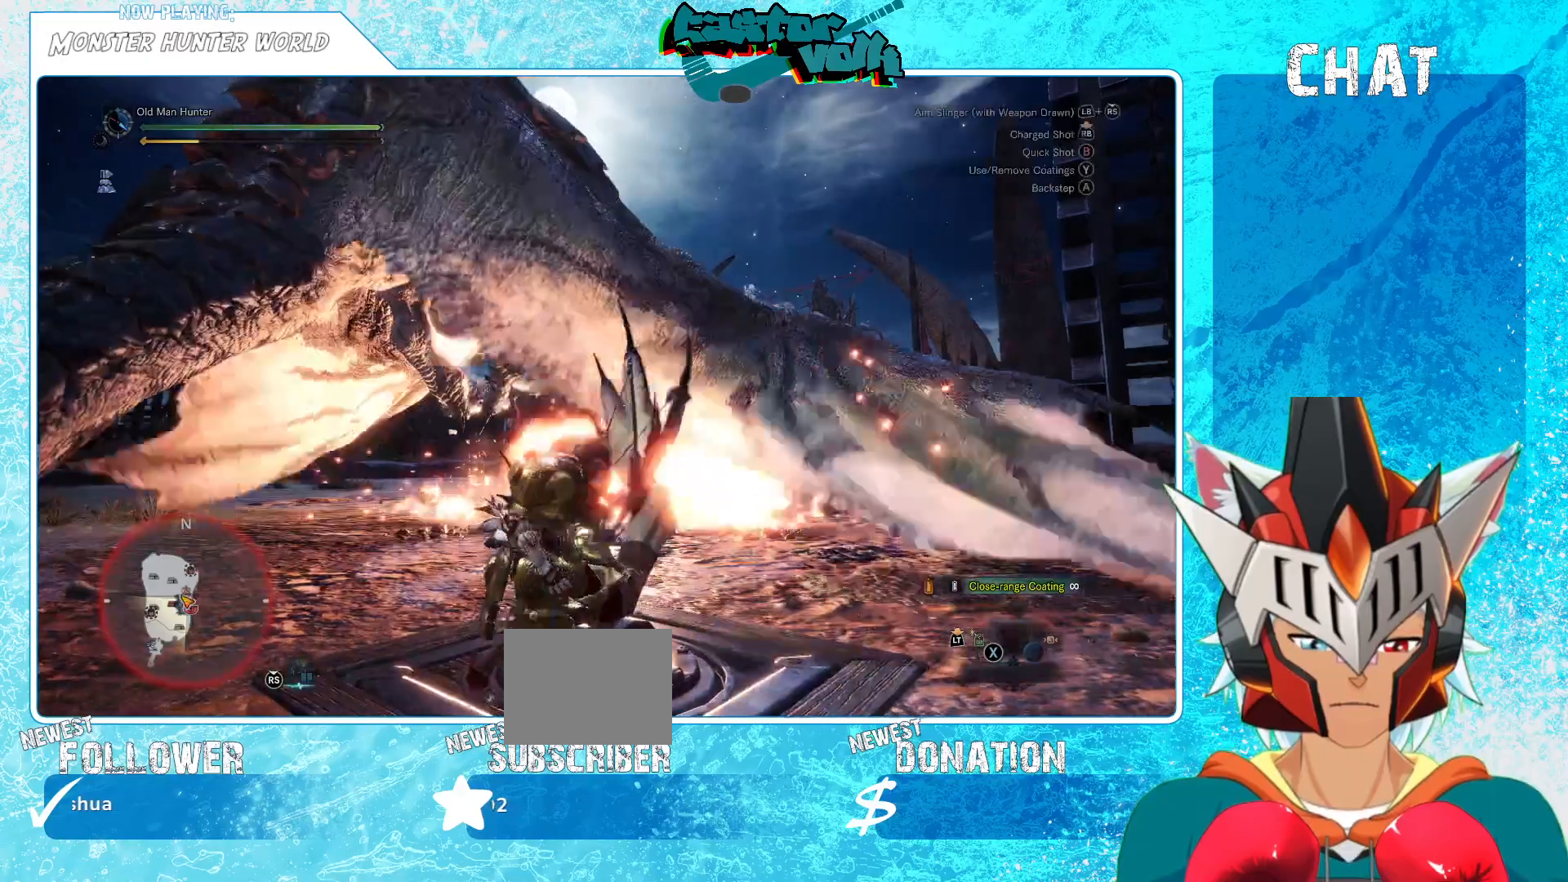
{"buttons": [], "left_stick": "down-right", "right_stick": "center", "events": []}
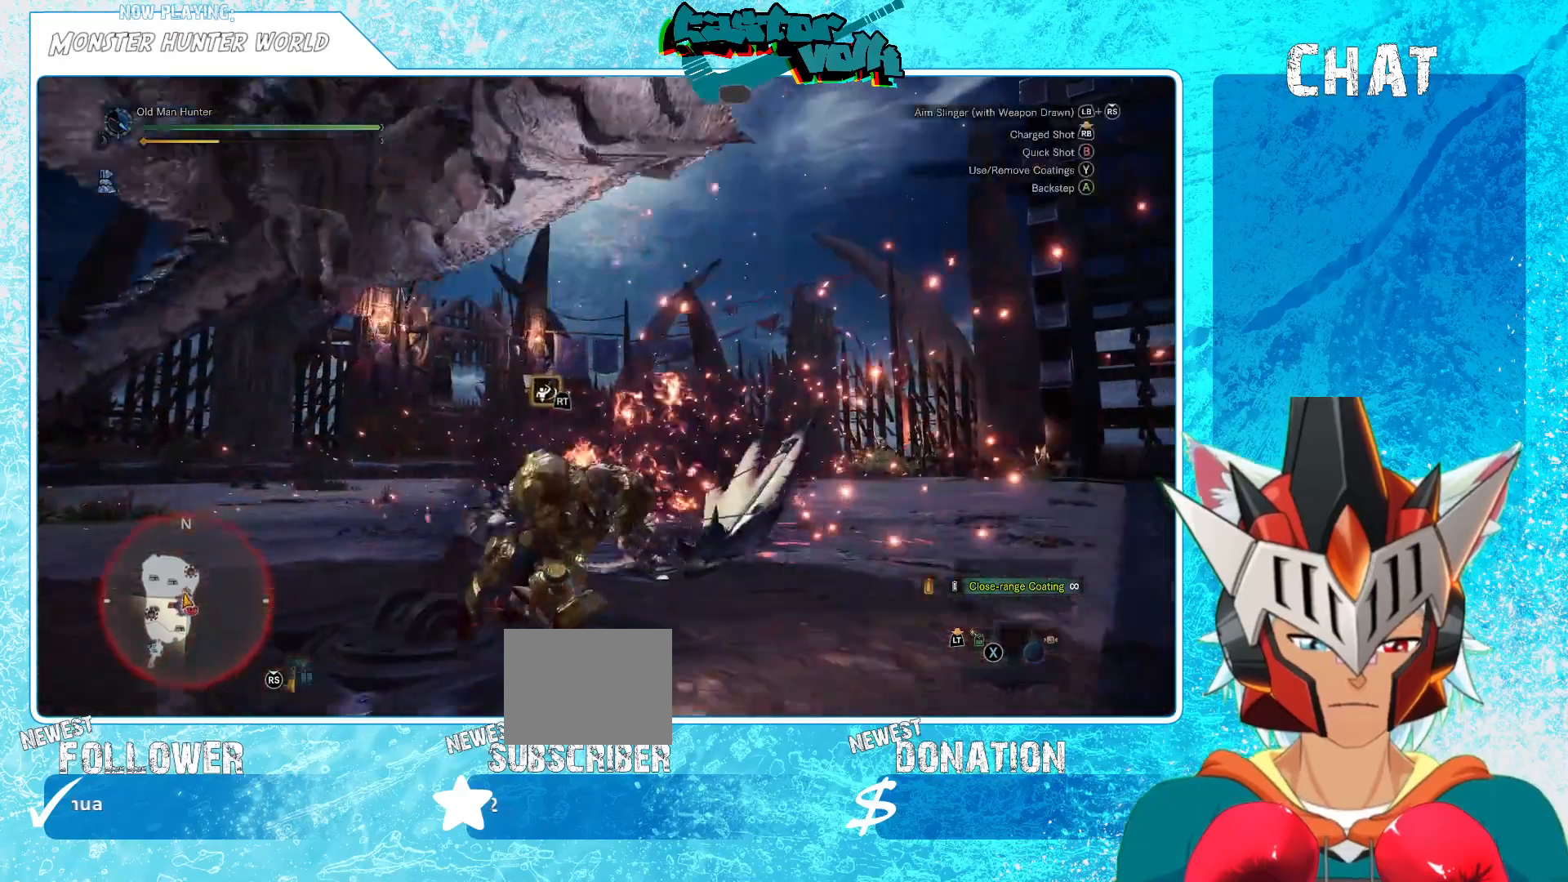
{"buttons": [], "left_stick": "right", "right_stick": "center", "events": [[33, "left_stick", "right"]]}
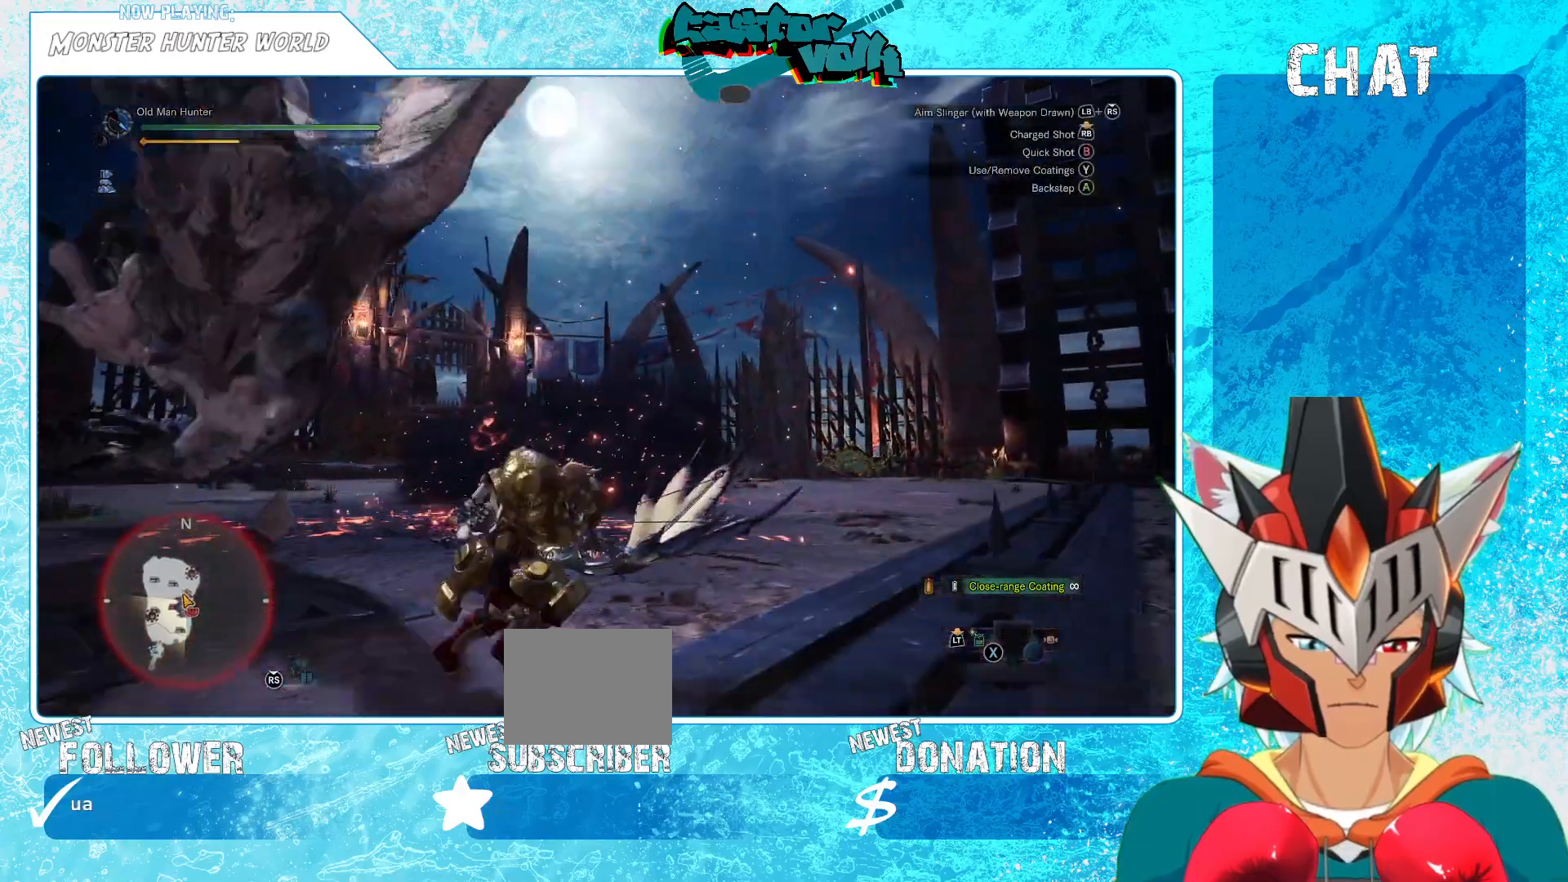
{"buttons": [], "left_stick": "right", "right_stick": "center", "events": [[217, "A", "down"], [350, "A", "up"]]}
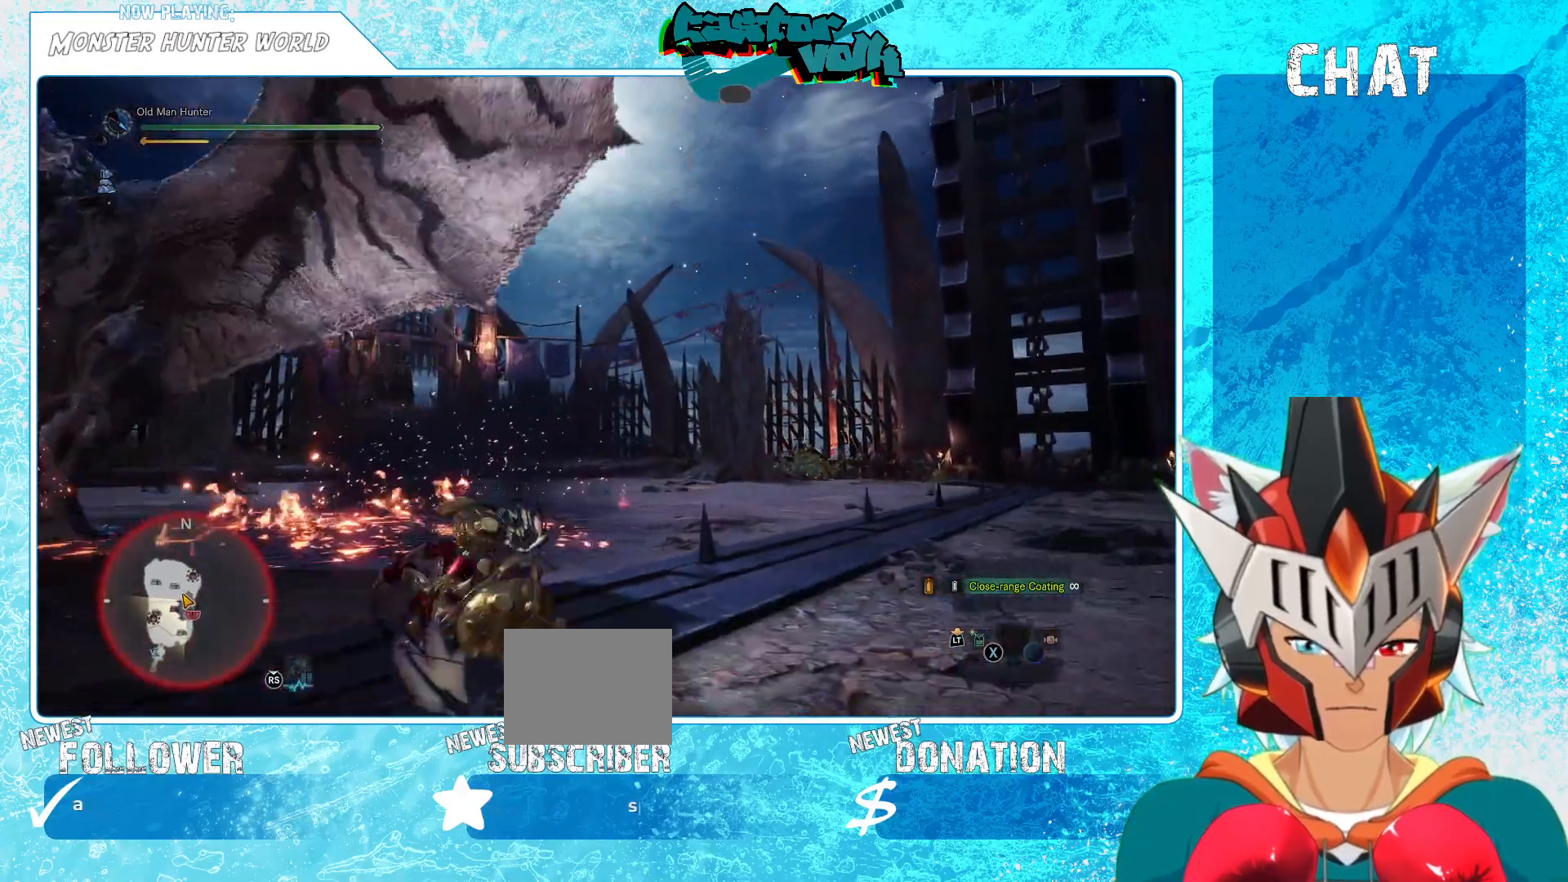
{"buttons": [], "left_stick": "right", "right_stick": "center", "events": [[50, "right_stick", "down-left"], [200, "right_stick", "center"]]}
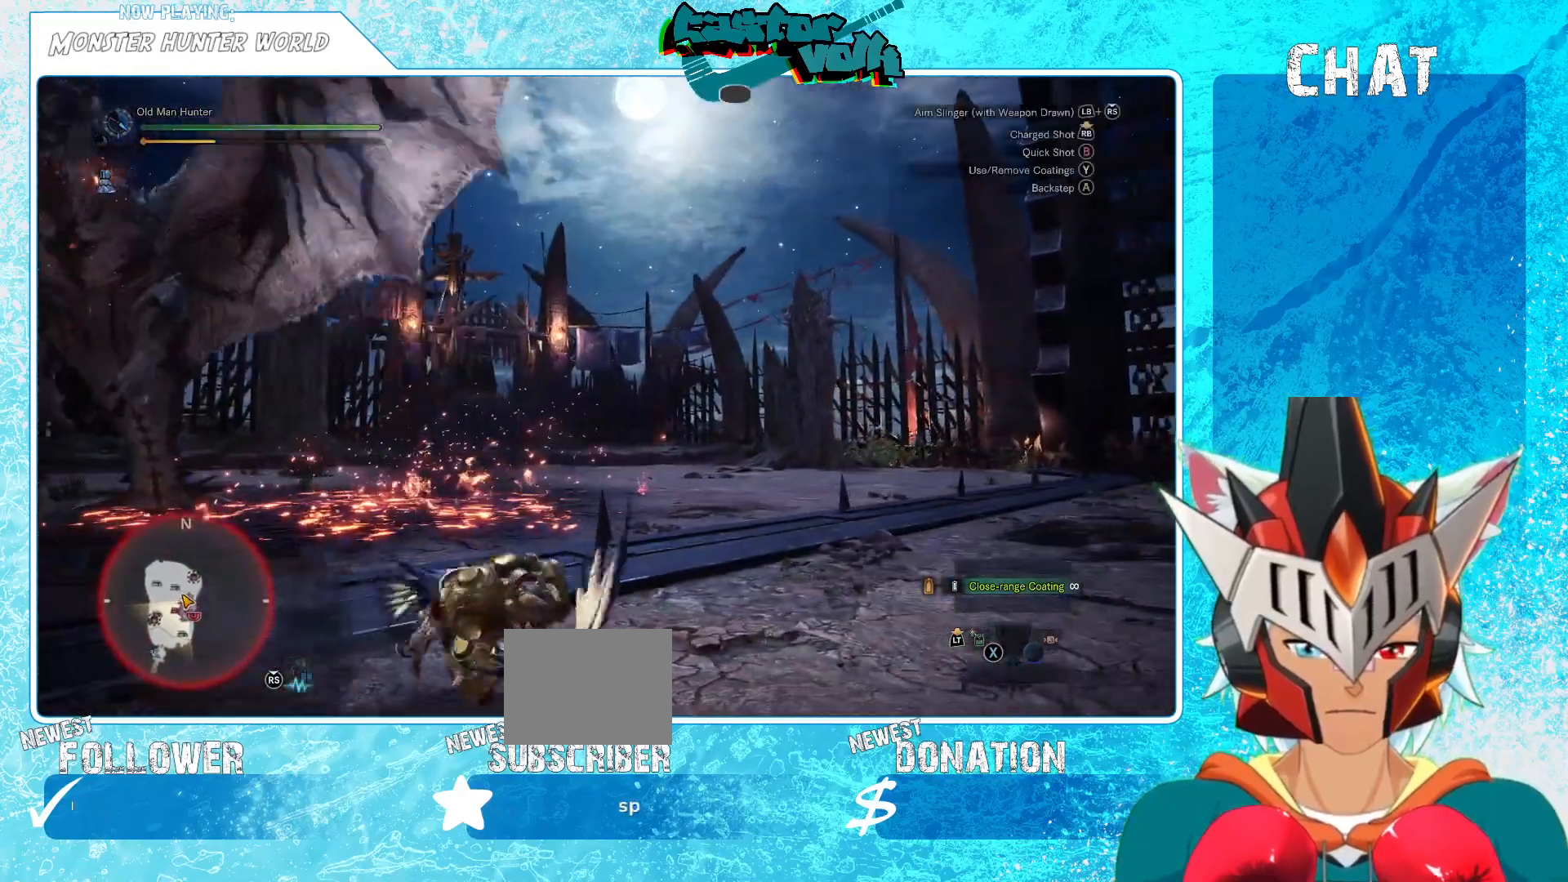
{"buttons": [], "left_stick": "right", "right_stick": "center", "events": []}
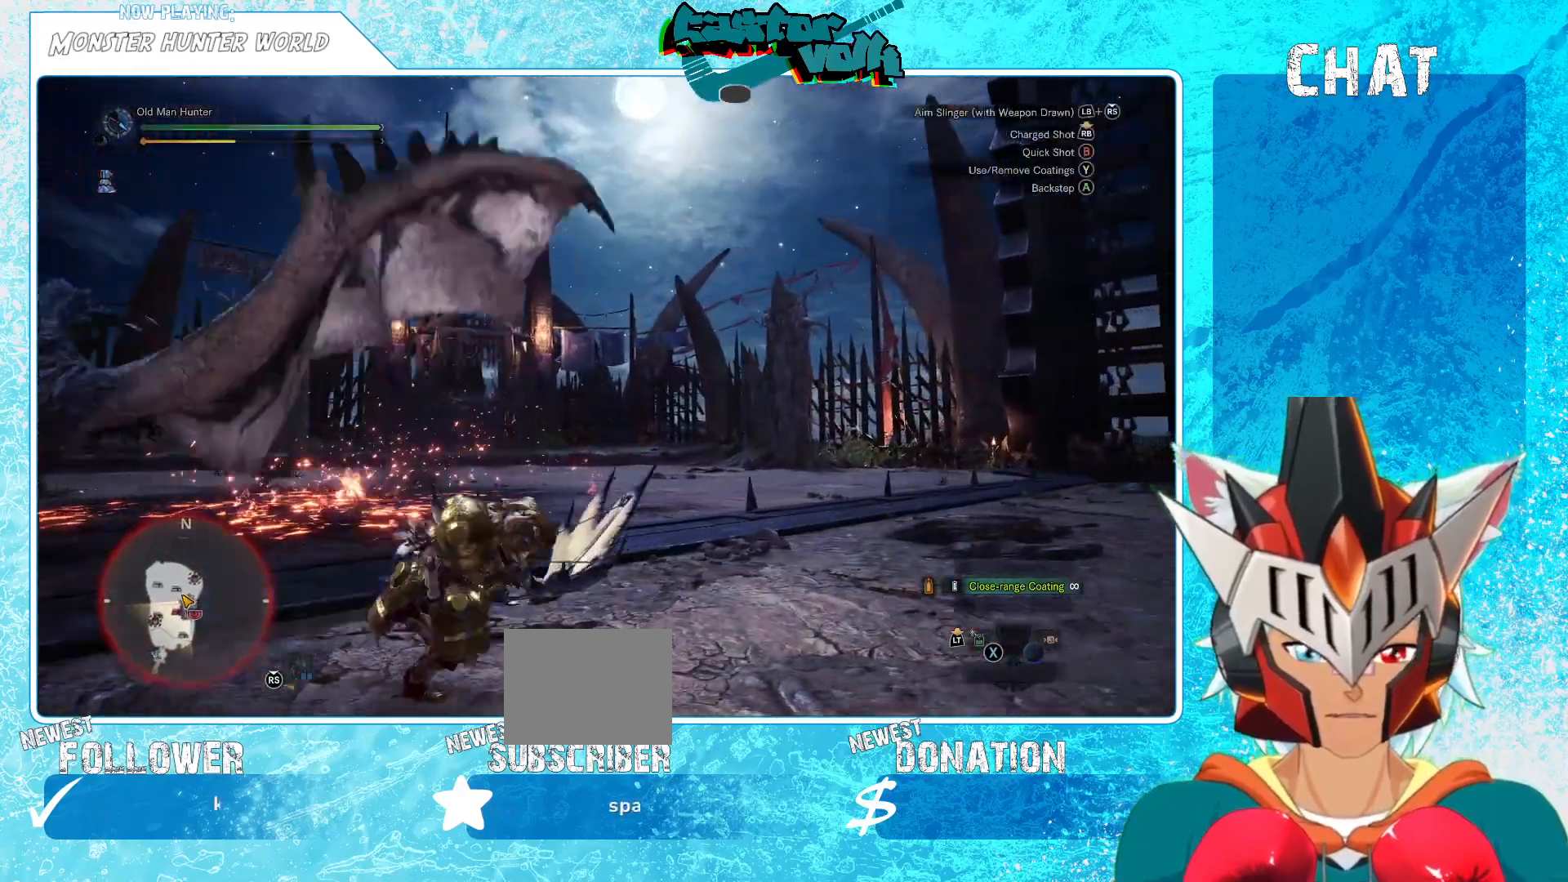
{"buttons": [], "left_stick": "right", "right_stick": "left", "events": [[400, "right_stick", "left"]]}
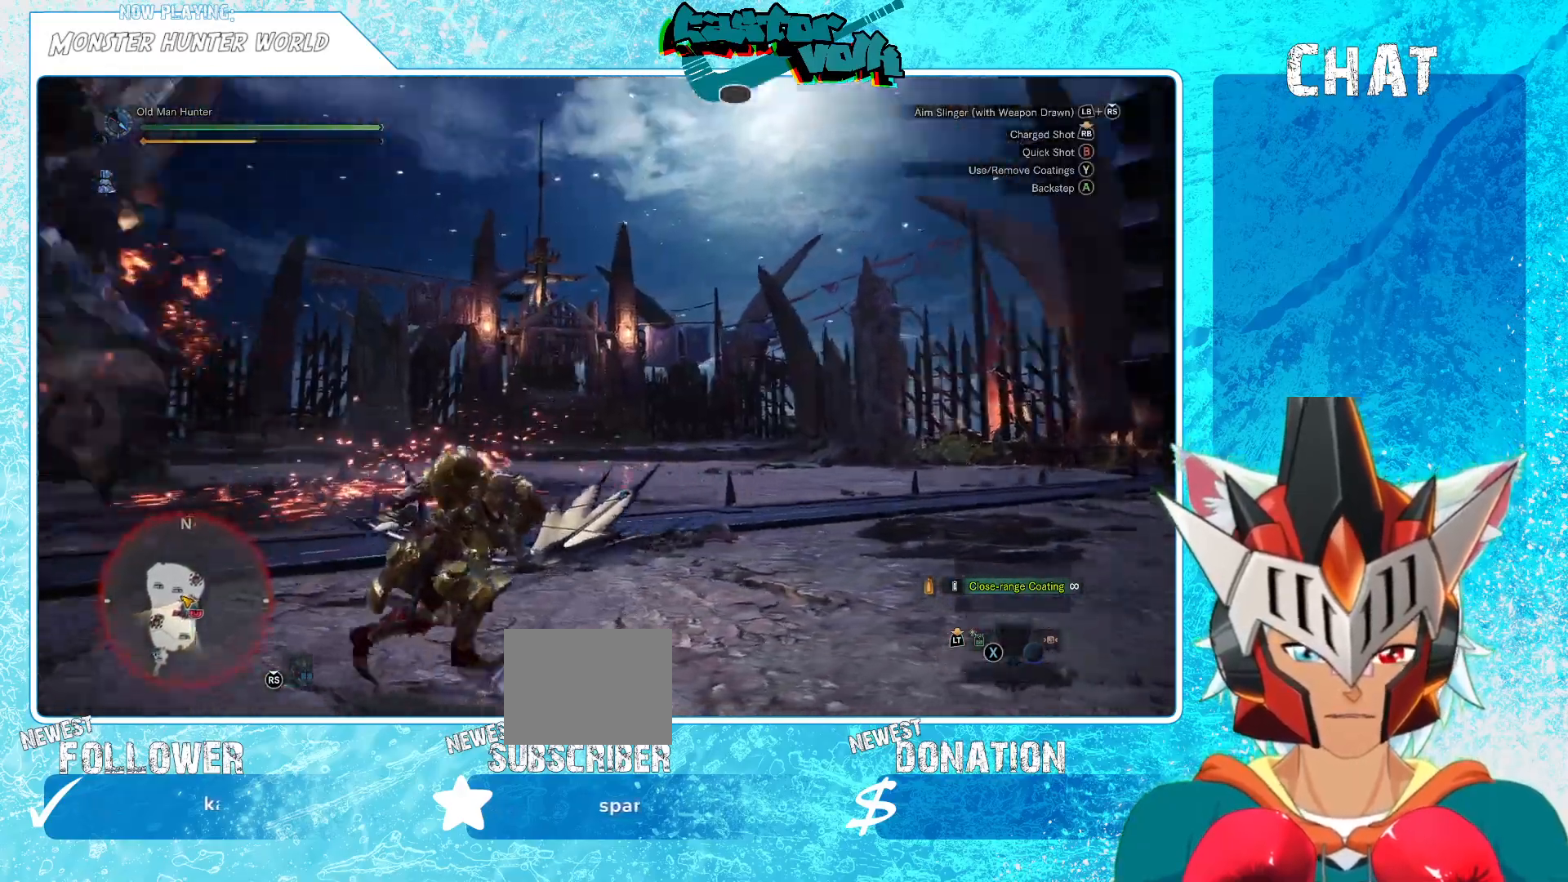
{"buttons": [], "left_stick": "right", "right_stick": "center", "events": [[50, "right_stick", "center"]]}
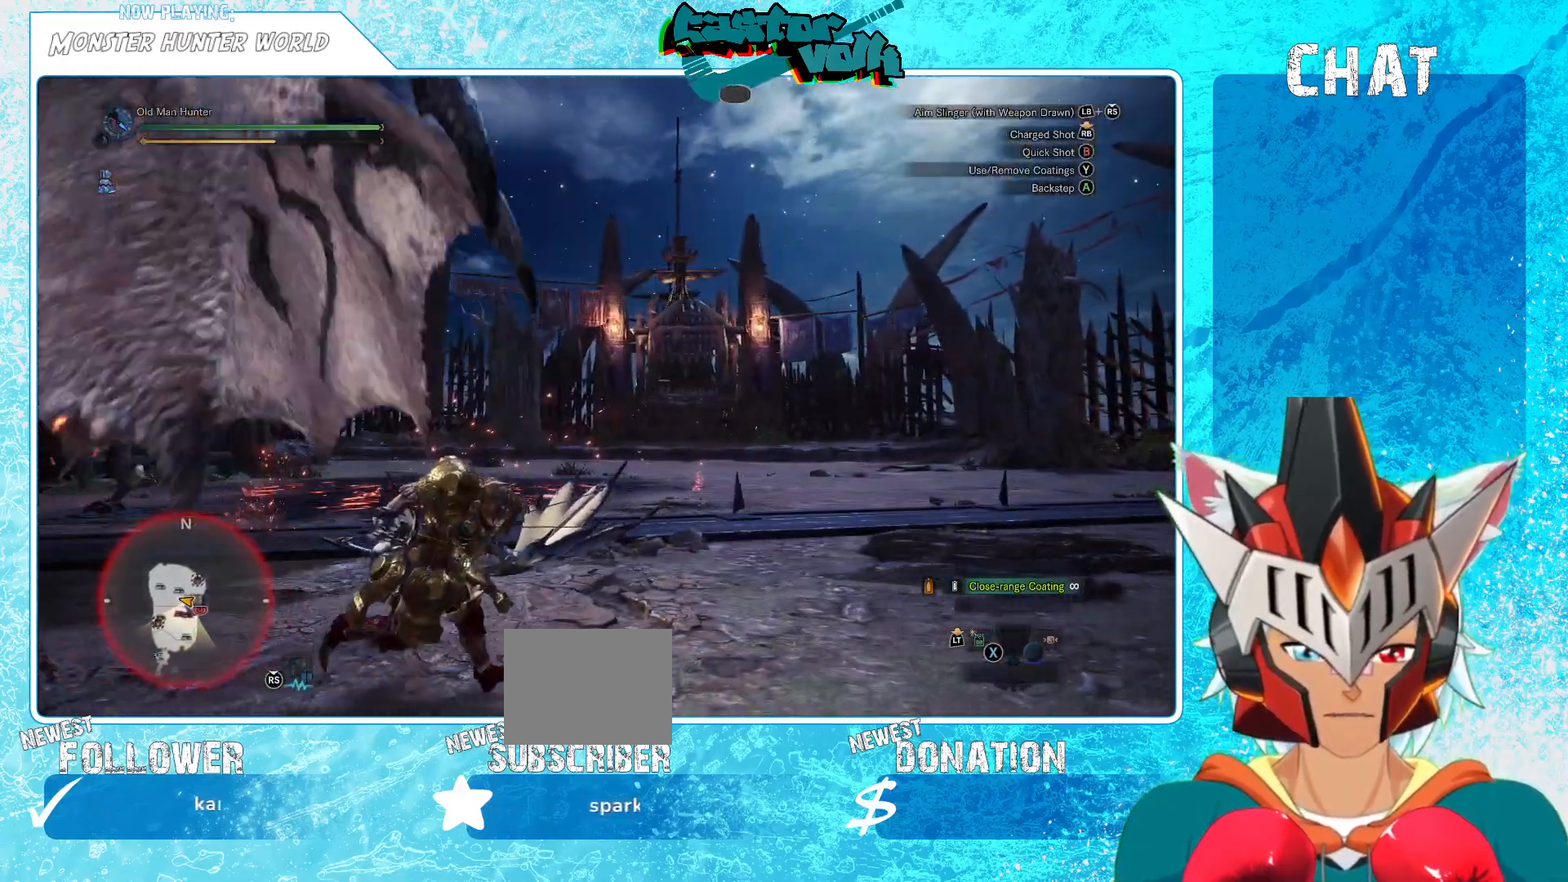
{"buttons": [], "left_stick": "down-right", "right_stick": "left", "events": [[50, "A", "down"], [167, "A", "up"], [267, "right_stick", "down-left"], [500, "left_stick", "down-right"], [500, "right_stick", "left"]]}
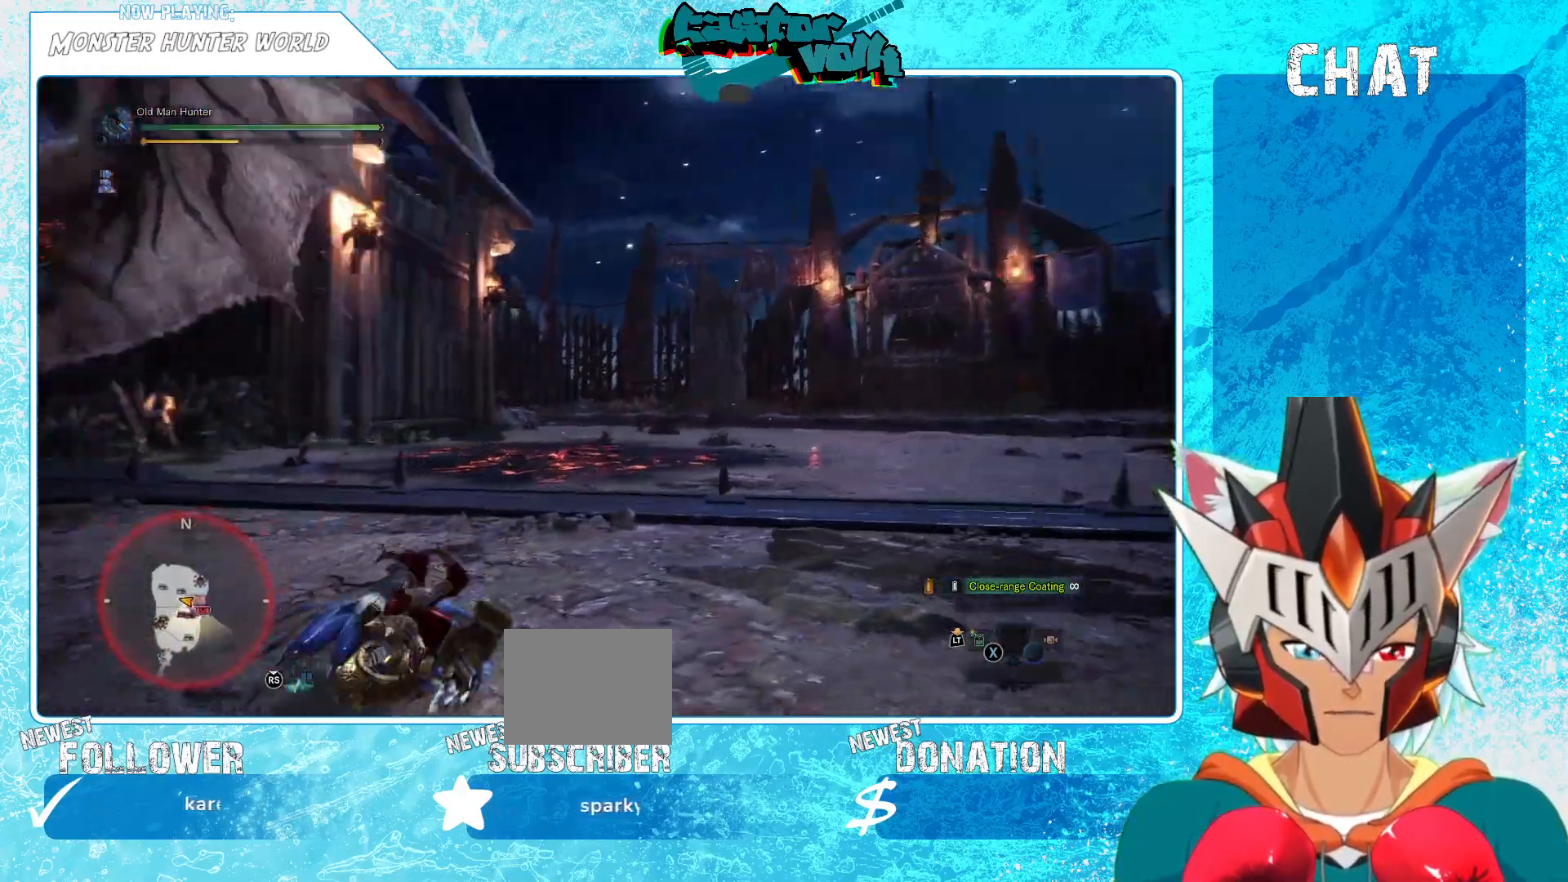
{"buttons": [], "left_stick": "down-right", "right_stick": "center", "events": [[267, "right_stick", "center"]]}
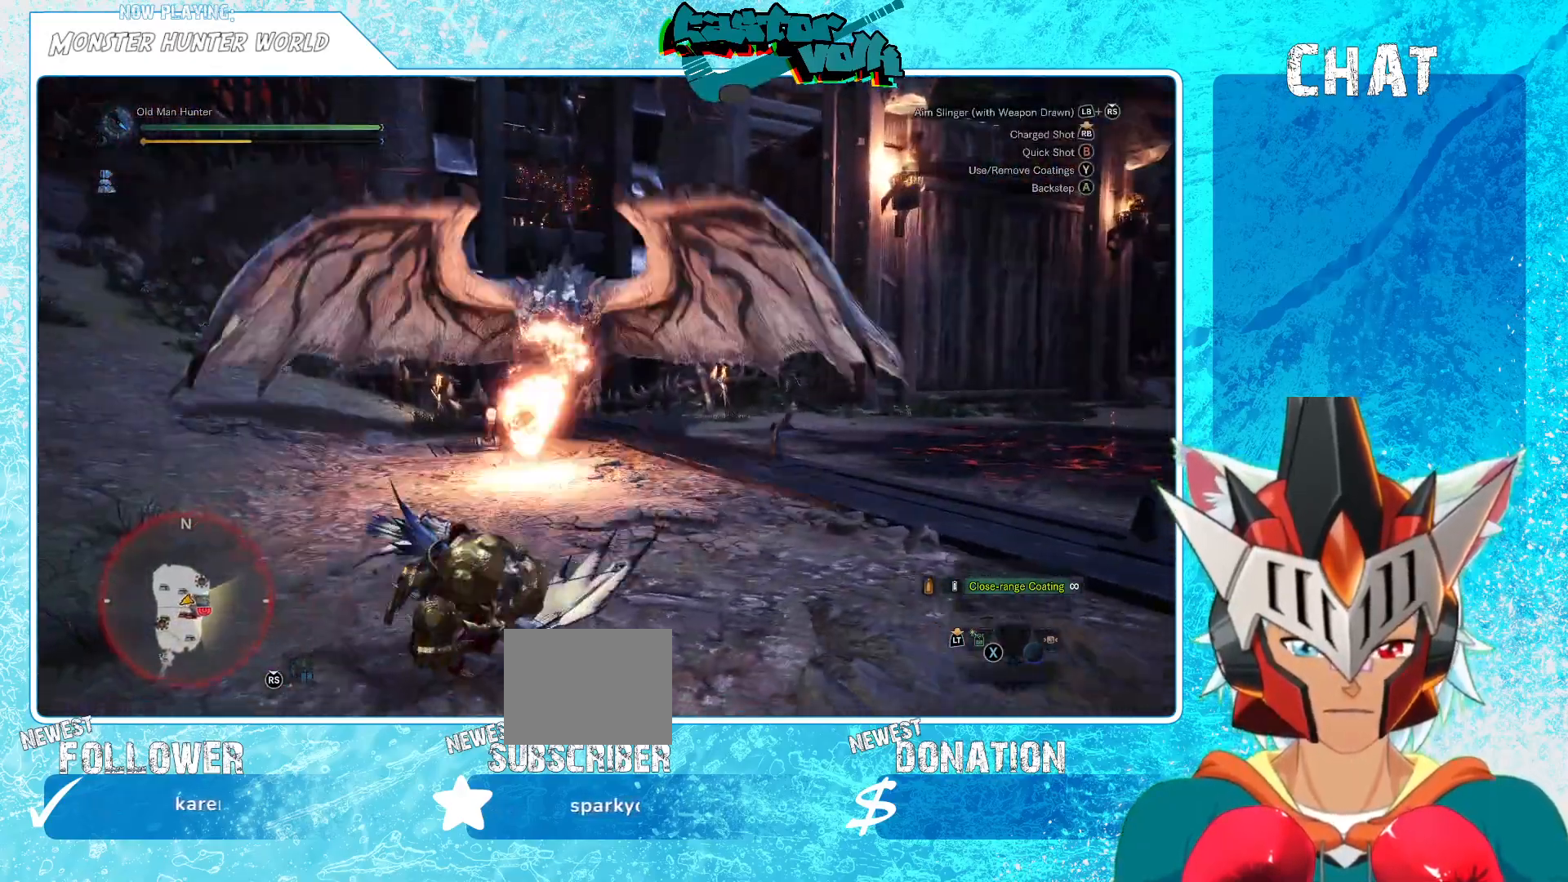
{"buttons": [], "left_stick": "down-right", "right_stick": "center", "events": [[367, "L2", "down"], [450, "L2", "up"]]}
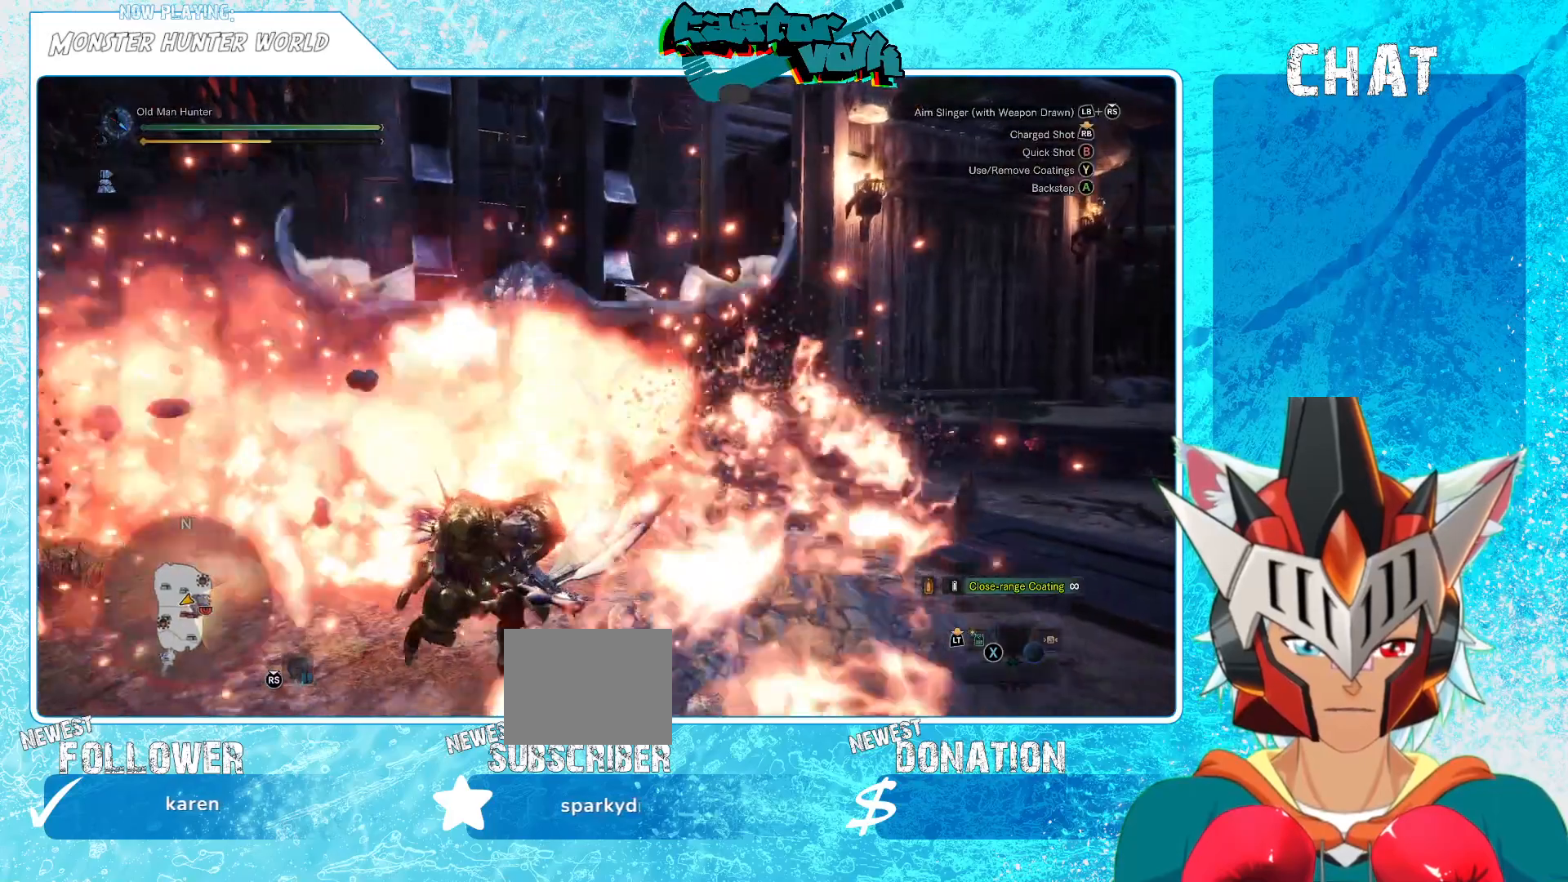
{"buttons": [], "left_stick": "down-right", "right_stick": "center", "events": [[333, "X", "down"], [467, "X", "up"]]}
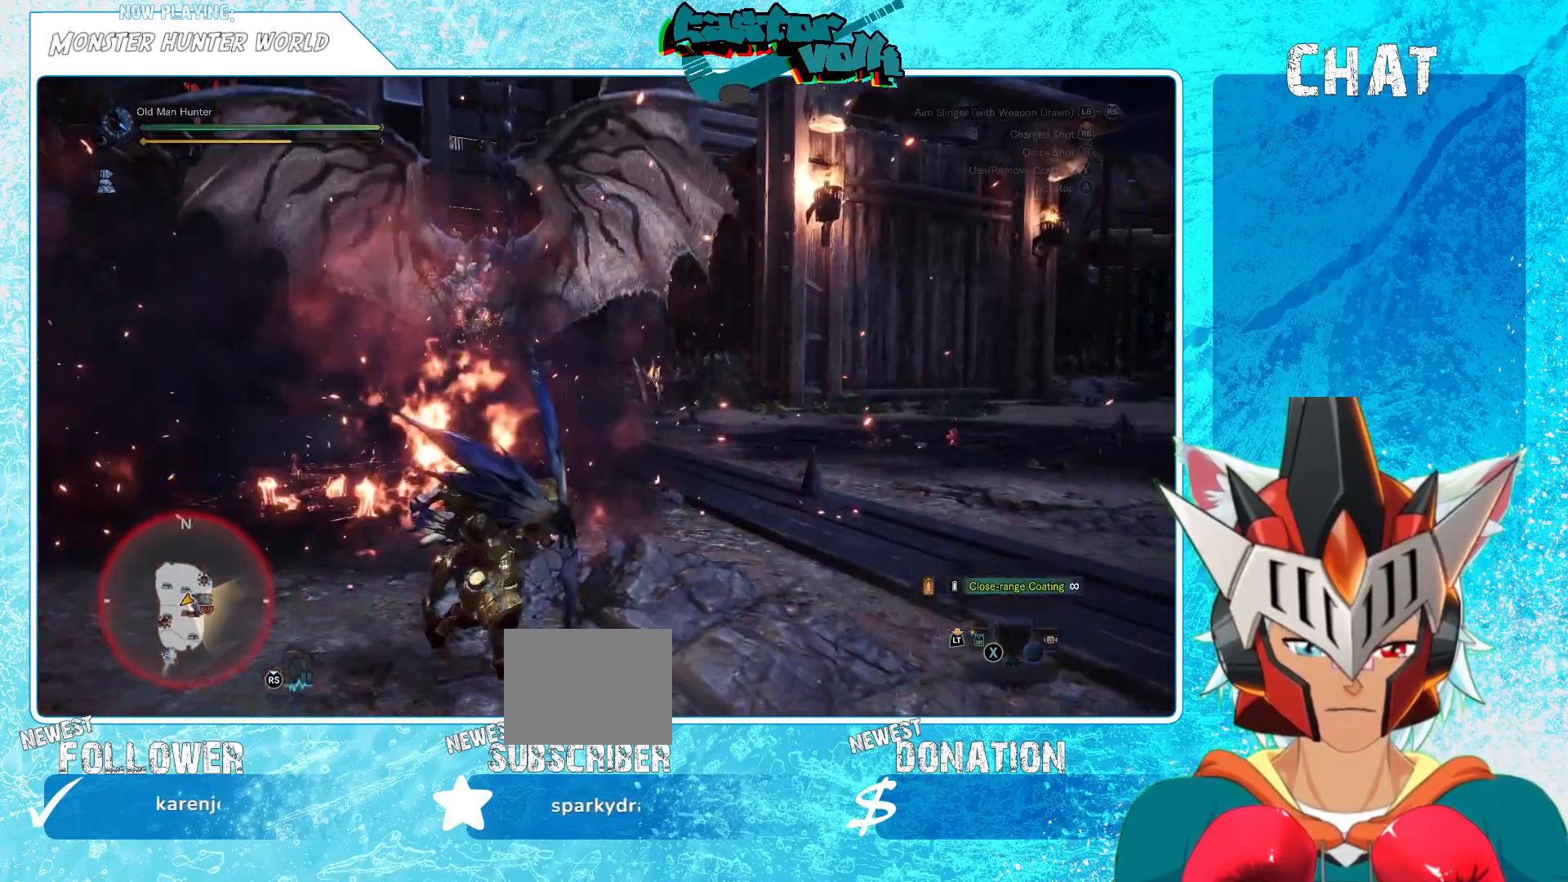
{"buttons": ["R2"], "left_stick": "right", "right_stick": "center", "events": [[50, "left_stick", "right"], [450, "R2", "down"]]}